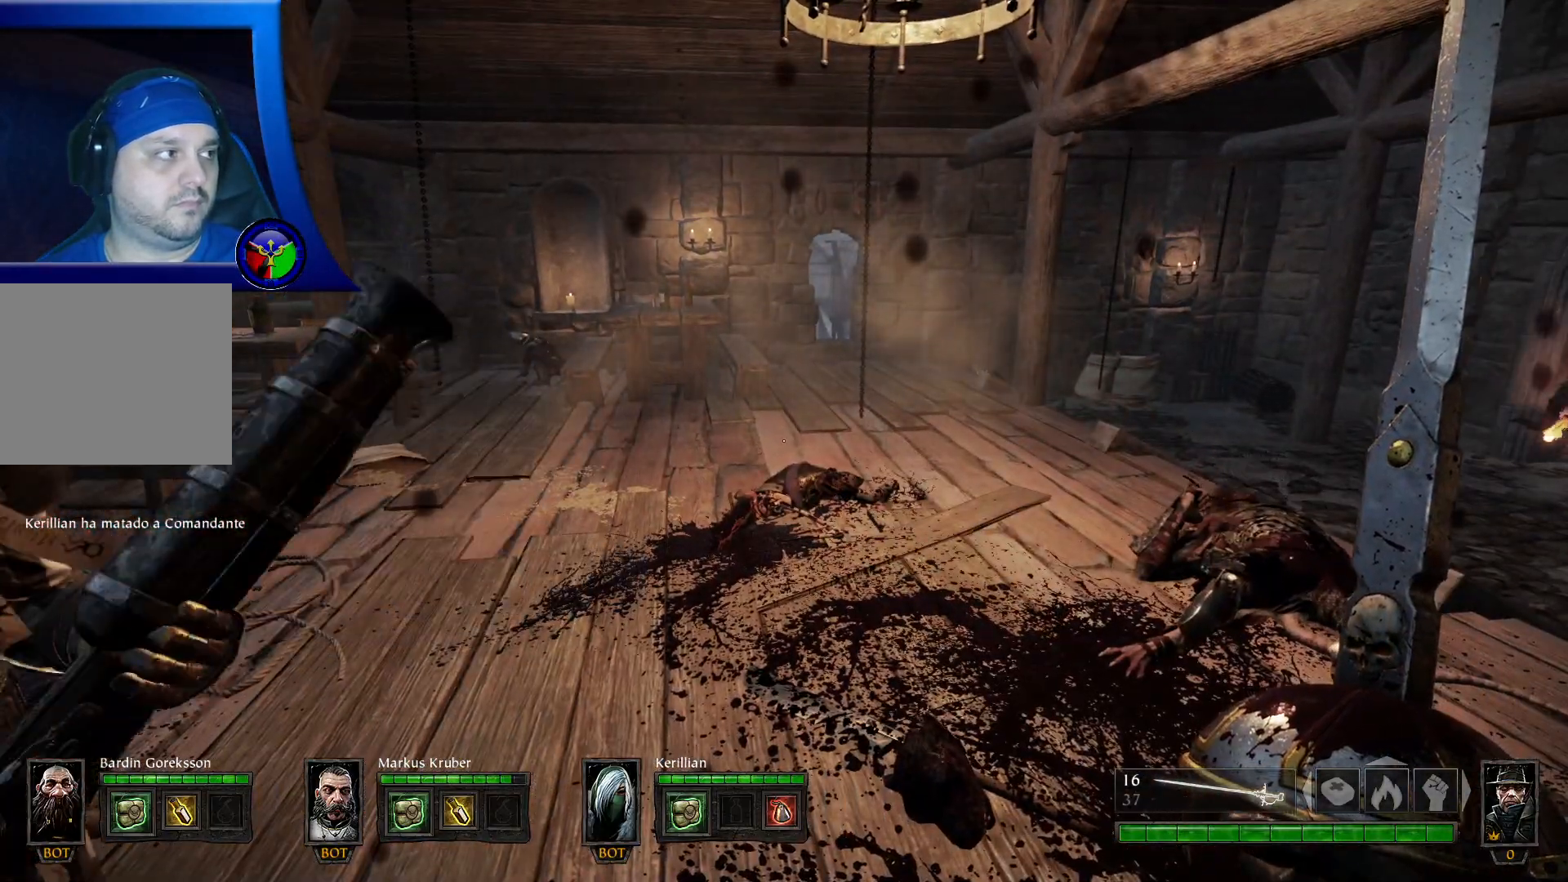
Gameplay with a controller (Xbox layout); each line is a JSON object with the inputs held at the frame after it. "events" lists button and stick changes between this image and that frame as [ms after this image, input, new state], when the widget could be followed in between.
{"buttons": [], "left_stick": "up-right", "right_stick": "center", "events": [[50, "Y", "down"], [183, "Y", "up"], [400, "left_stick", "up-right"]]}
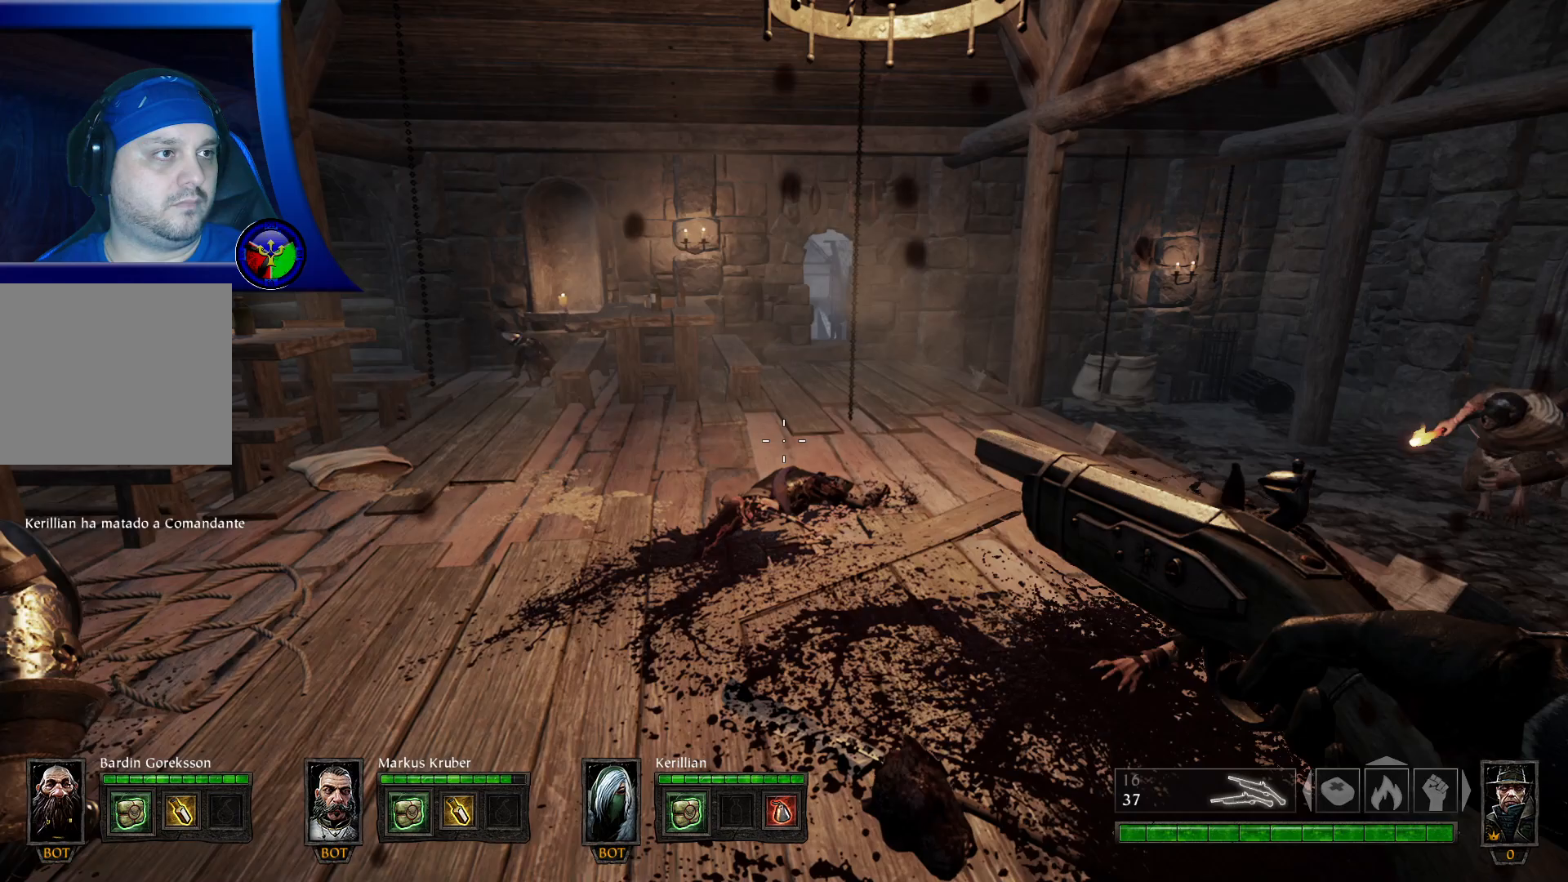
{"buttons": [], "left_stick": "up", "right_stick": "left", "events": [[200, "right_stick", "left"], [233, "left_stick", "up"]]}
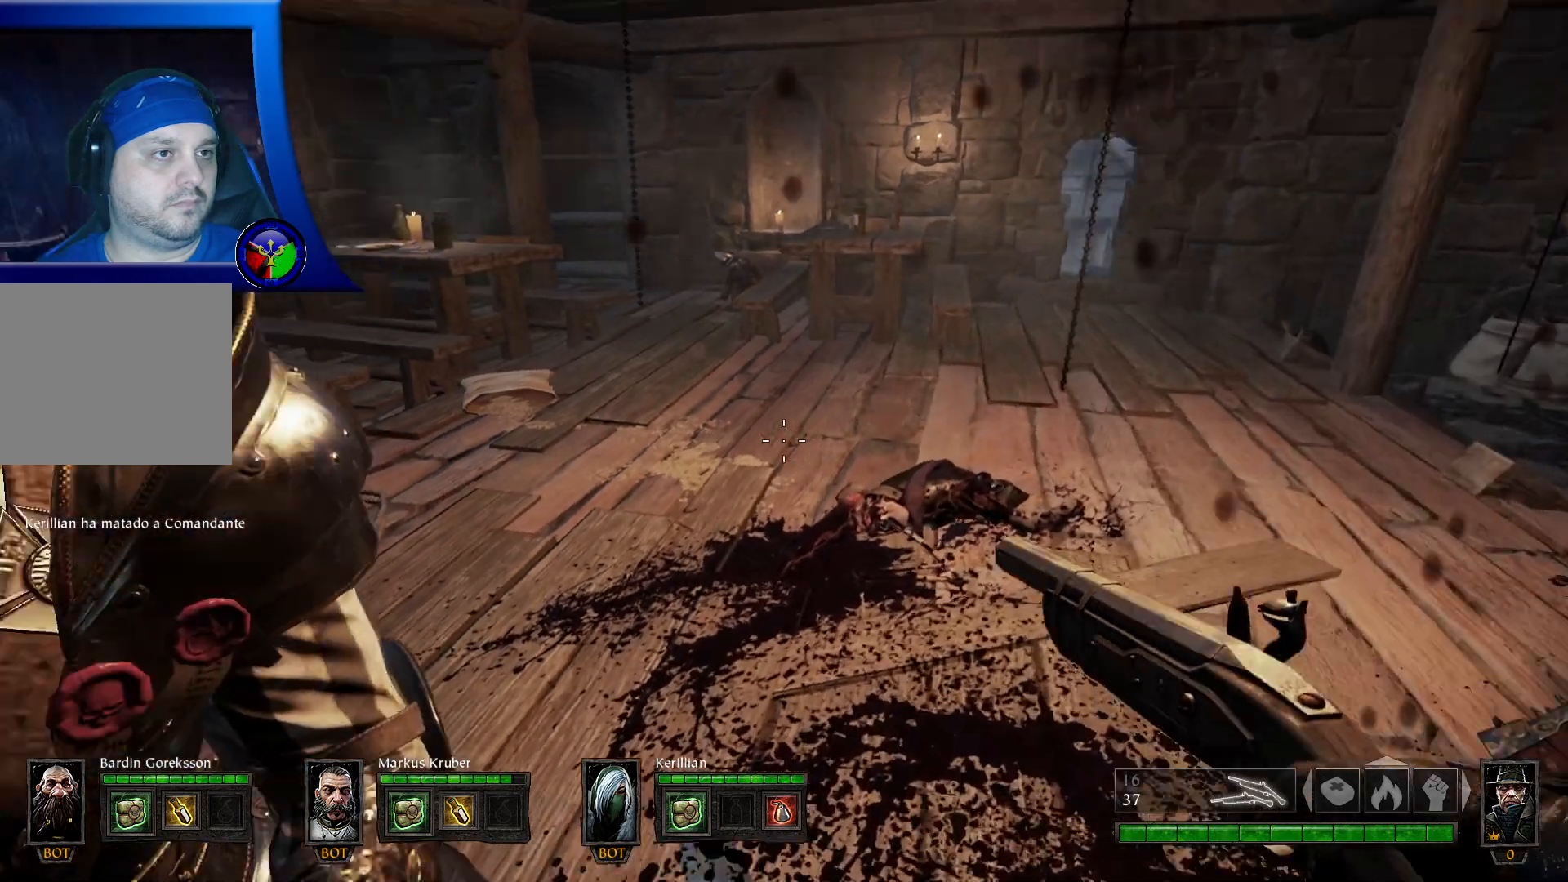
{"buttons": [], "left_stick": "up", "right_stick": "up-left", "events": [[400, "right_stick", "up-left"]]}
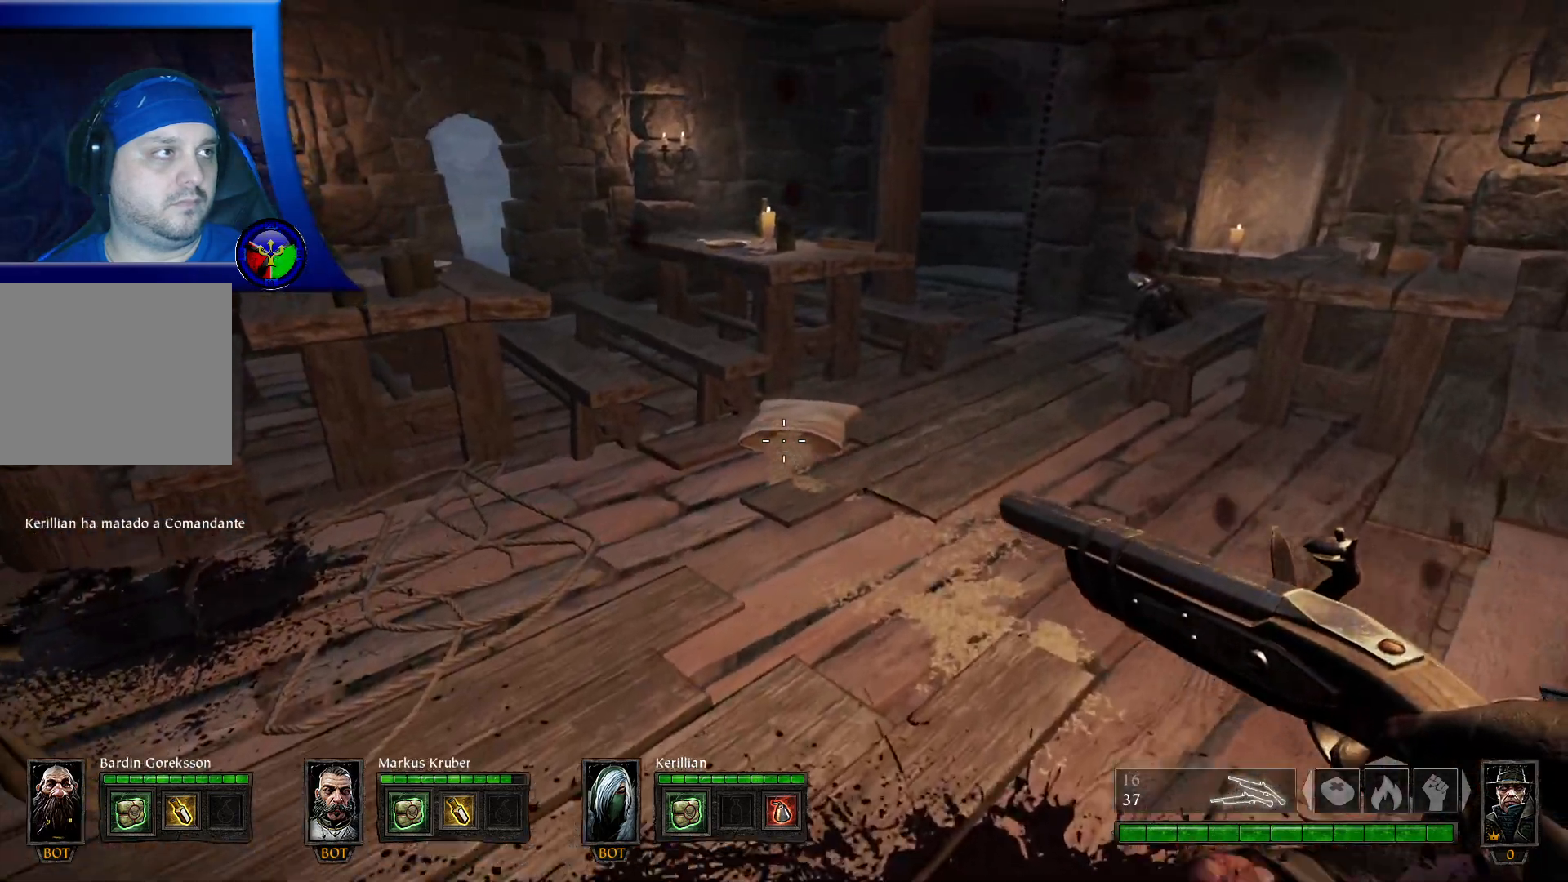
{"buttons": [], "left_stick": "up", "right_stick": "center", "events": [[133, "right_stick", "up"], [283, "right_stick", "center"]]}
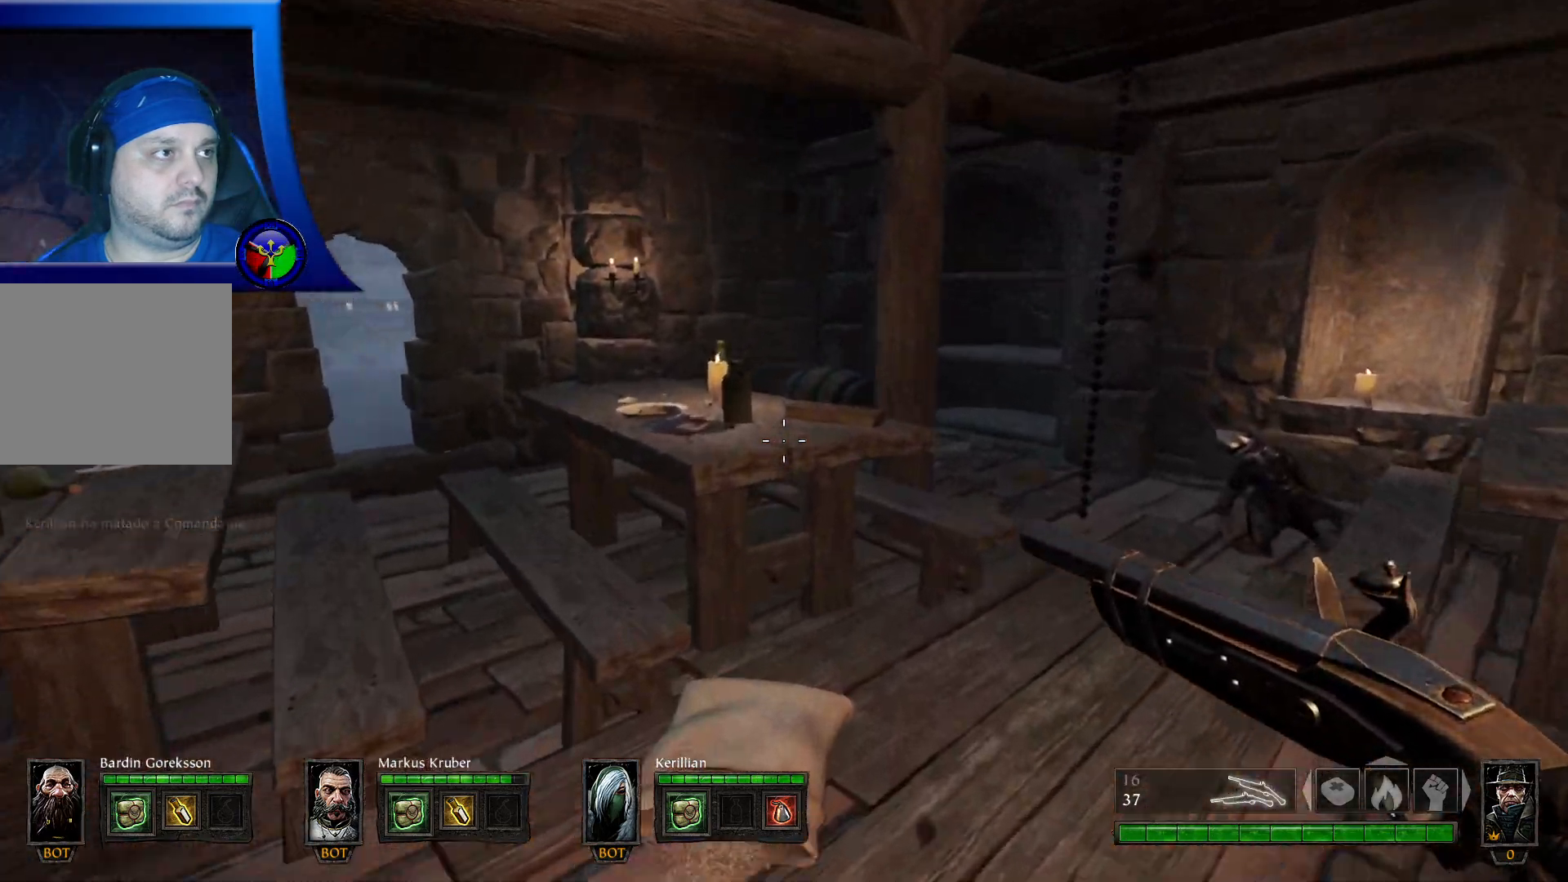
{"buttons": [], "left_stick": "center", "right_stick": "center", "events": [[250, "X", "down"], [400, "X", "up"], [500, "left_stick", "center"]]}
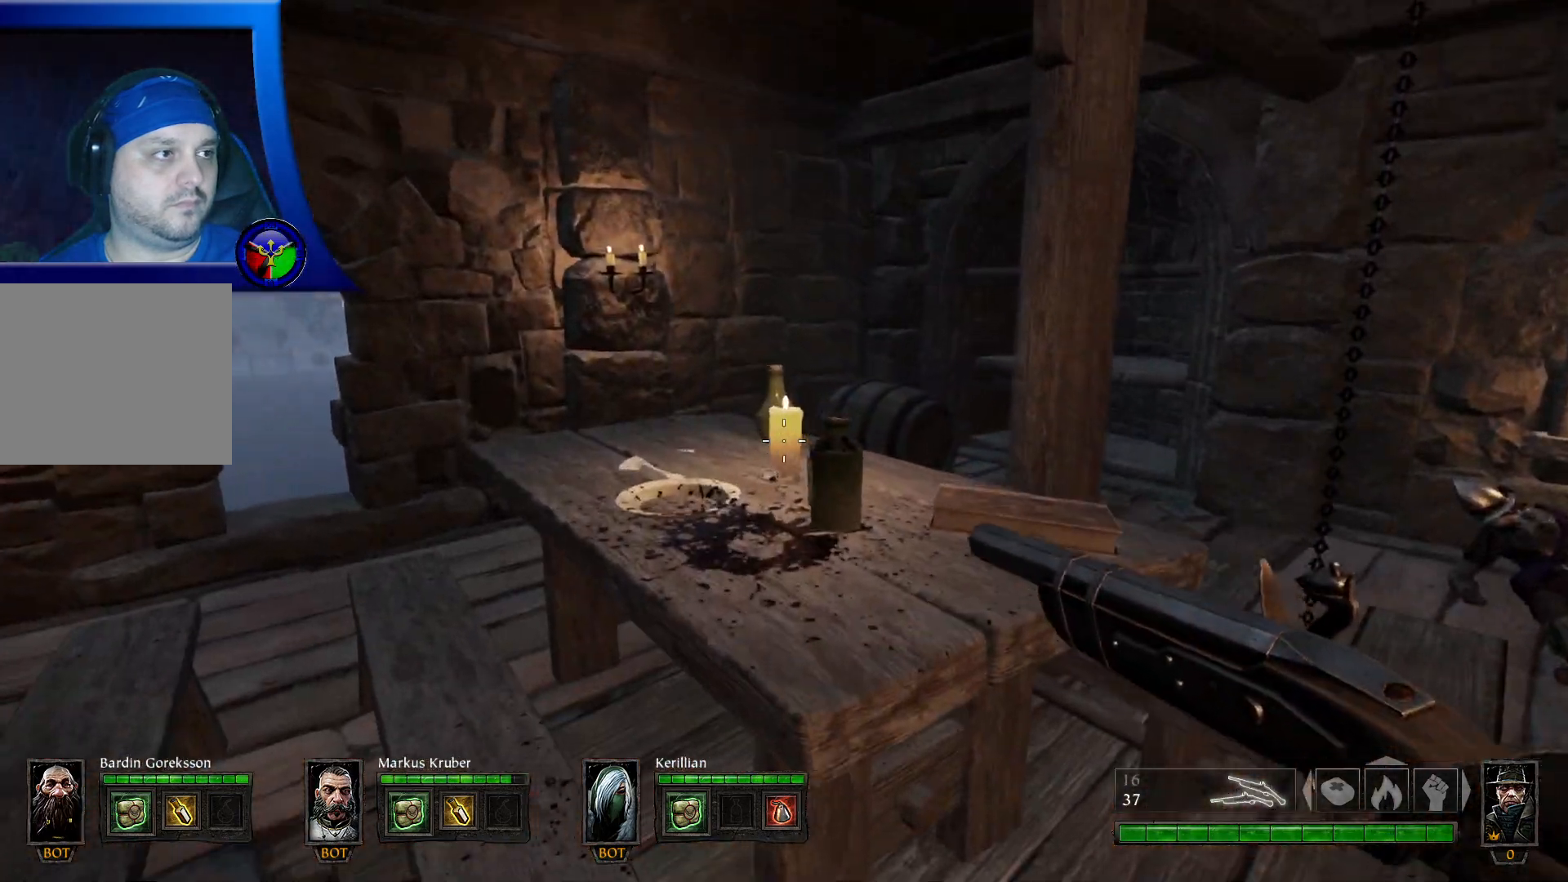
{"buttons": [], "left_stick": "down-right", "right_stick": "down-right", "events": [[17, "X", "down"], [133, "X", "up"], [267, "X", "down"], [317, "X", "up"], [383, "left_stick", "down-right"], [467, "right_stick", "down-right"]]}
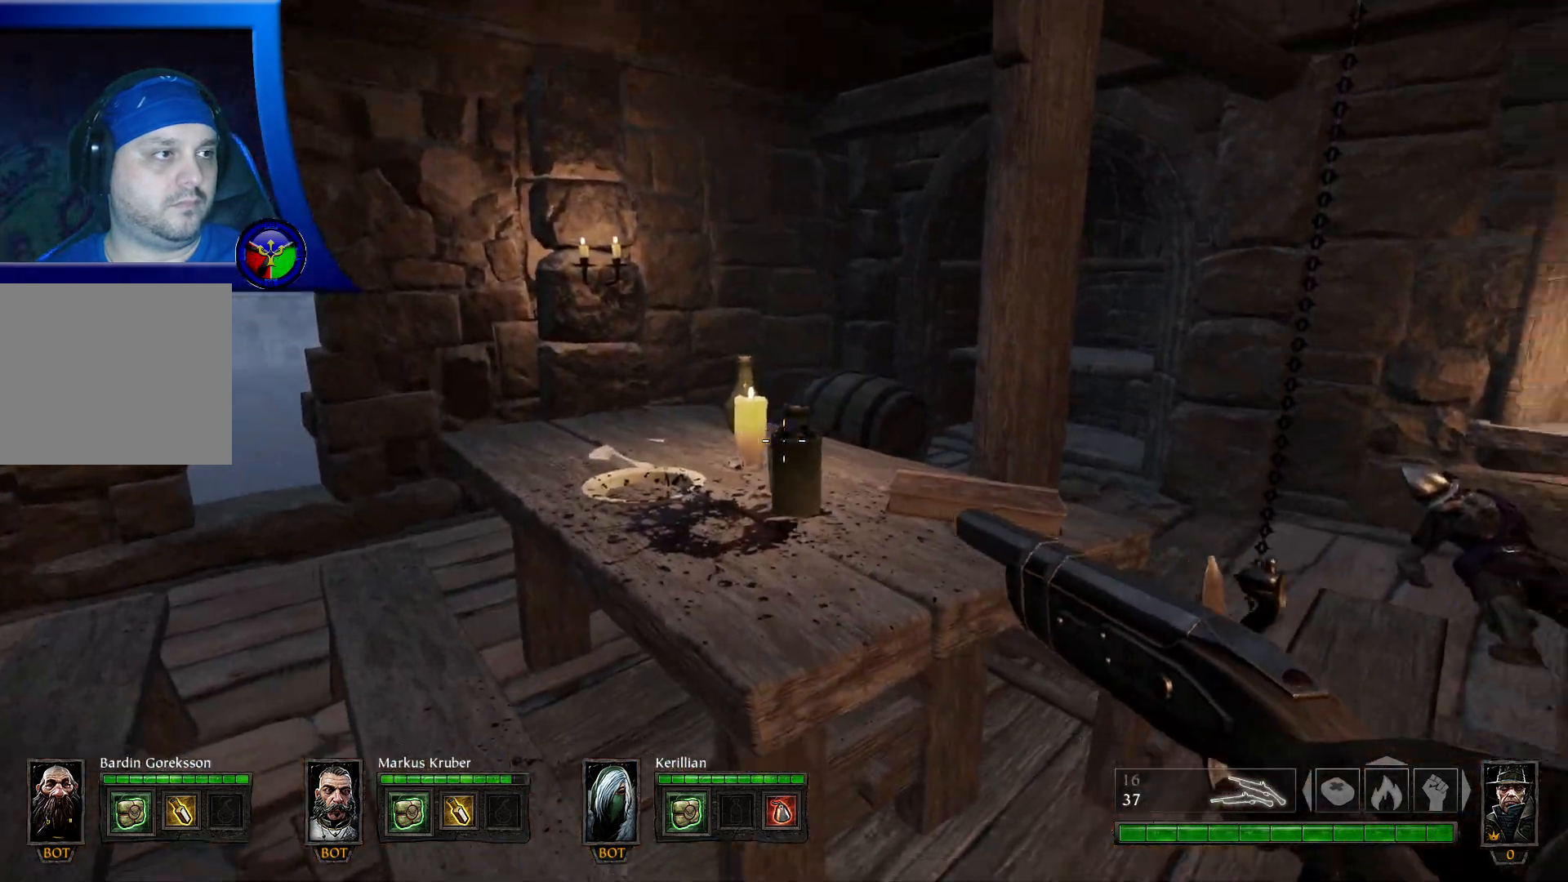
{"buttons": [], "left_stick": "up", "right_stick": "up-right", "events": [[100, "right_stick", "right"], [217, "left_stick", "center"], [450, "right_stick", "up-right"], [500, "left_stick", "up"]]}
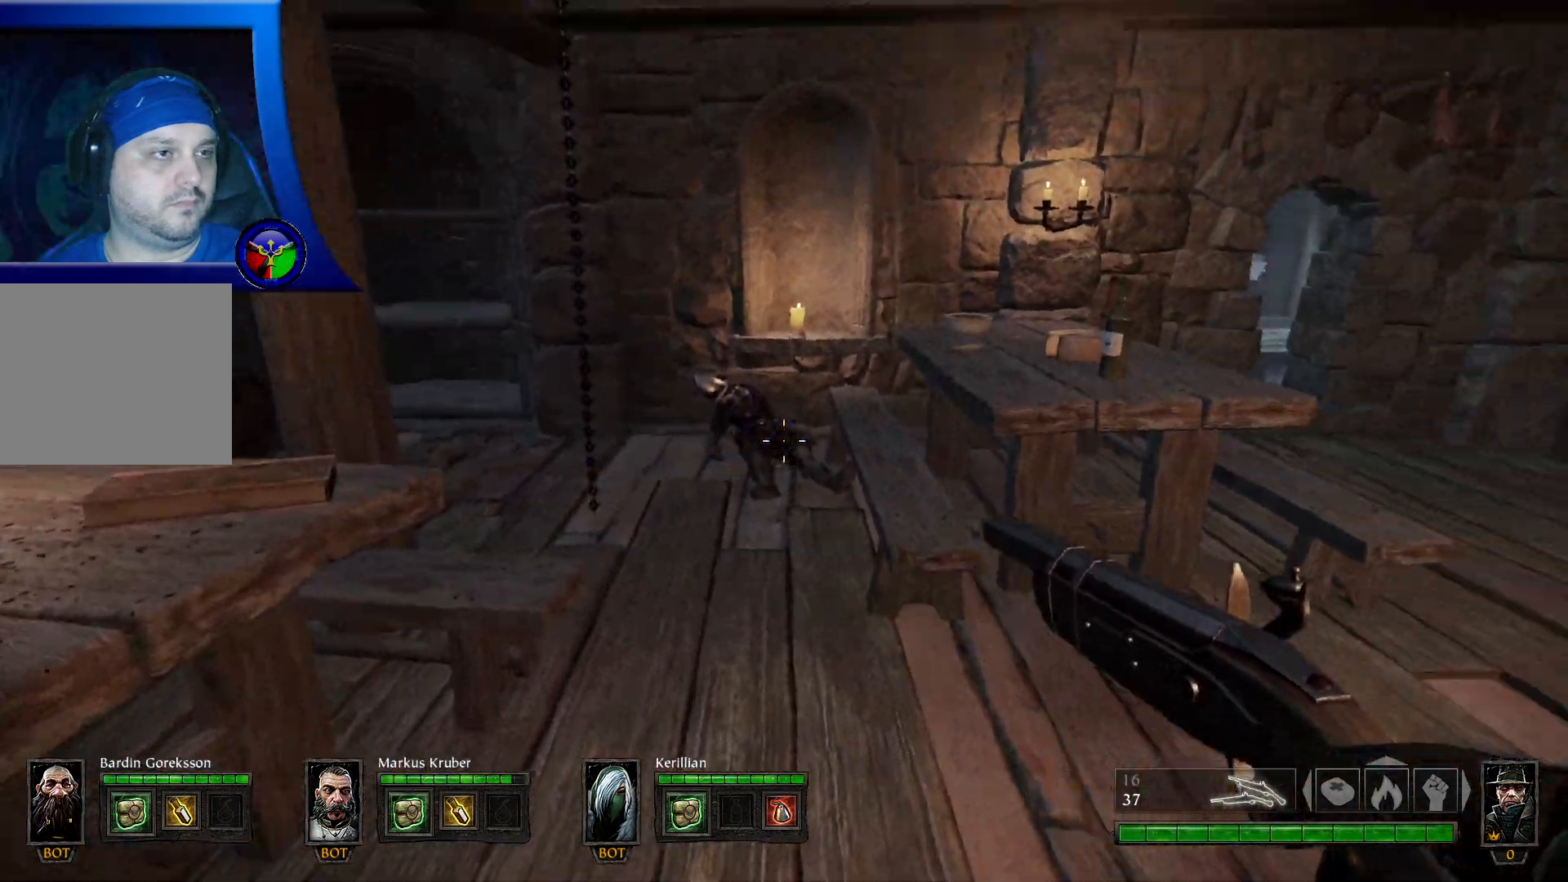
{"buttons": [], "left_stick": "up", "right_stick": "right", "events": [[167, "right_stick", "center"], [450, "right_stick", "right"]]}
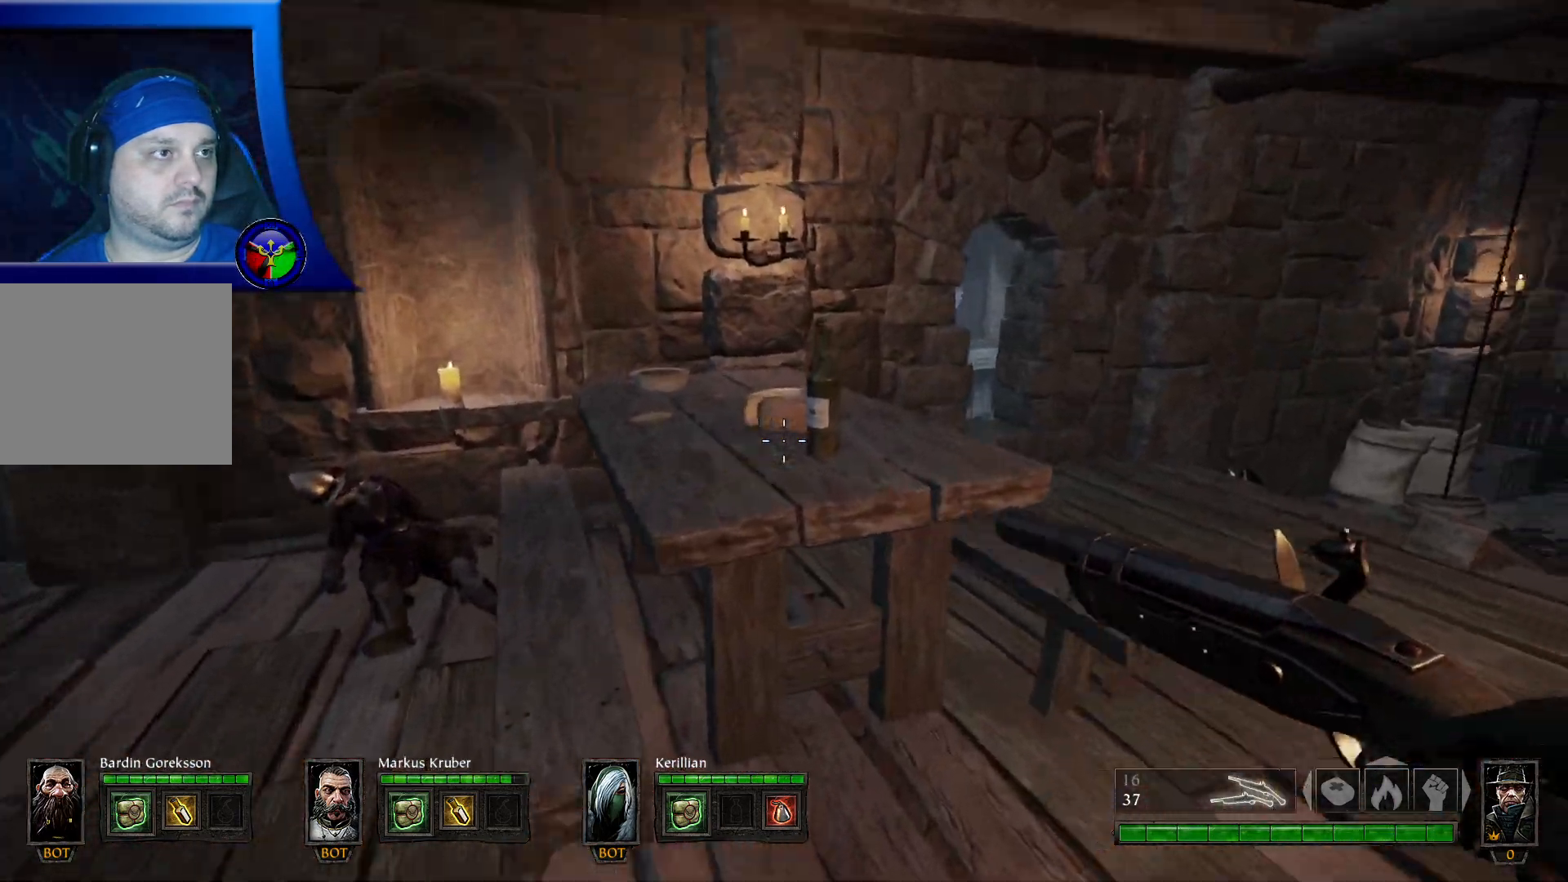
{"buttons": [], "left_stick": "center", "right_stick": "right", "events": [[50, "left_stick", "up-left"], [300, "left_stick", "center"]]}
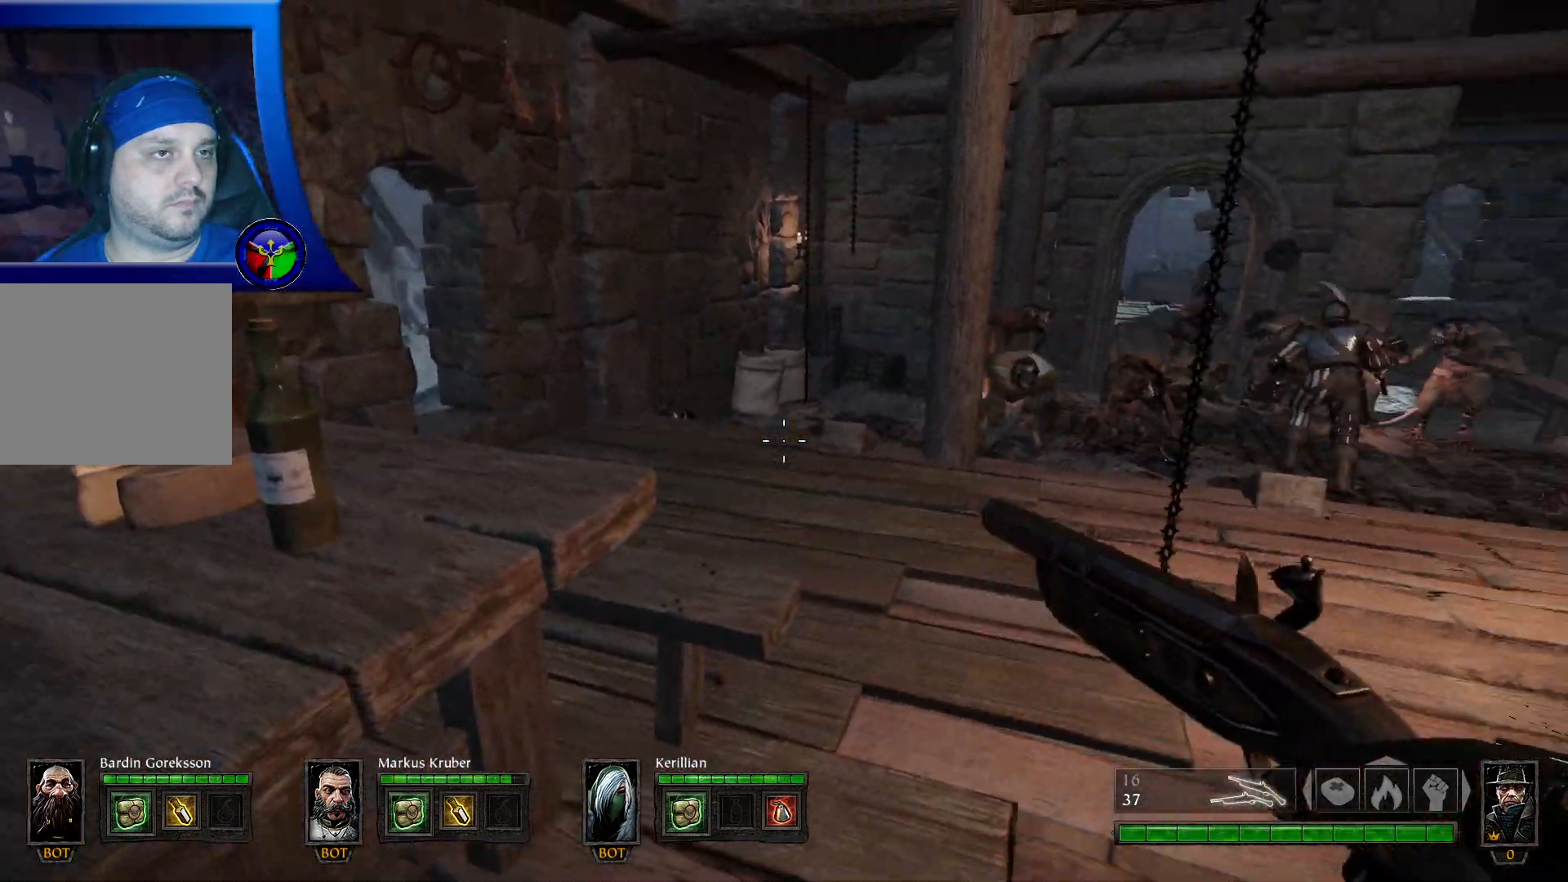
{"buttons": ["R2"], "left_stick": "up", "right_stick": "center", "events": [[50, "left_stick", "up"], [183, "right_stick", "center"], [417, "R2", "down"]]}
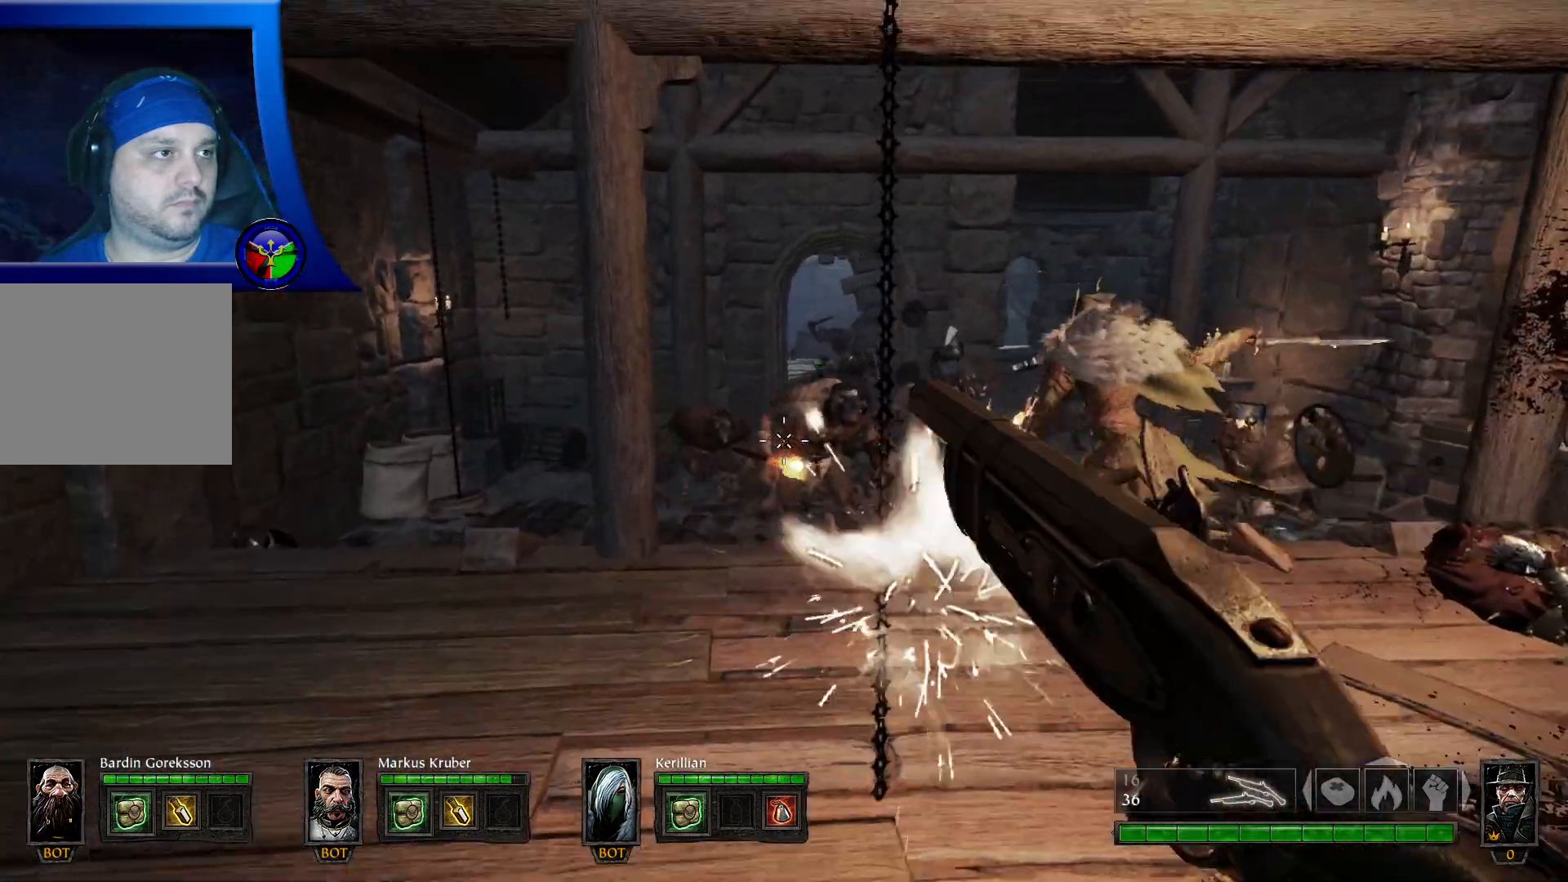
{"buttons": ["R2"], "left_stick": "center", "right_stick": "center", "events": [[67, "R2", "up"], [183, "R2", "down"], [283, "left_stick", "center"], [317, "R2", "up"], [383, "R2", "down"]]}
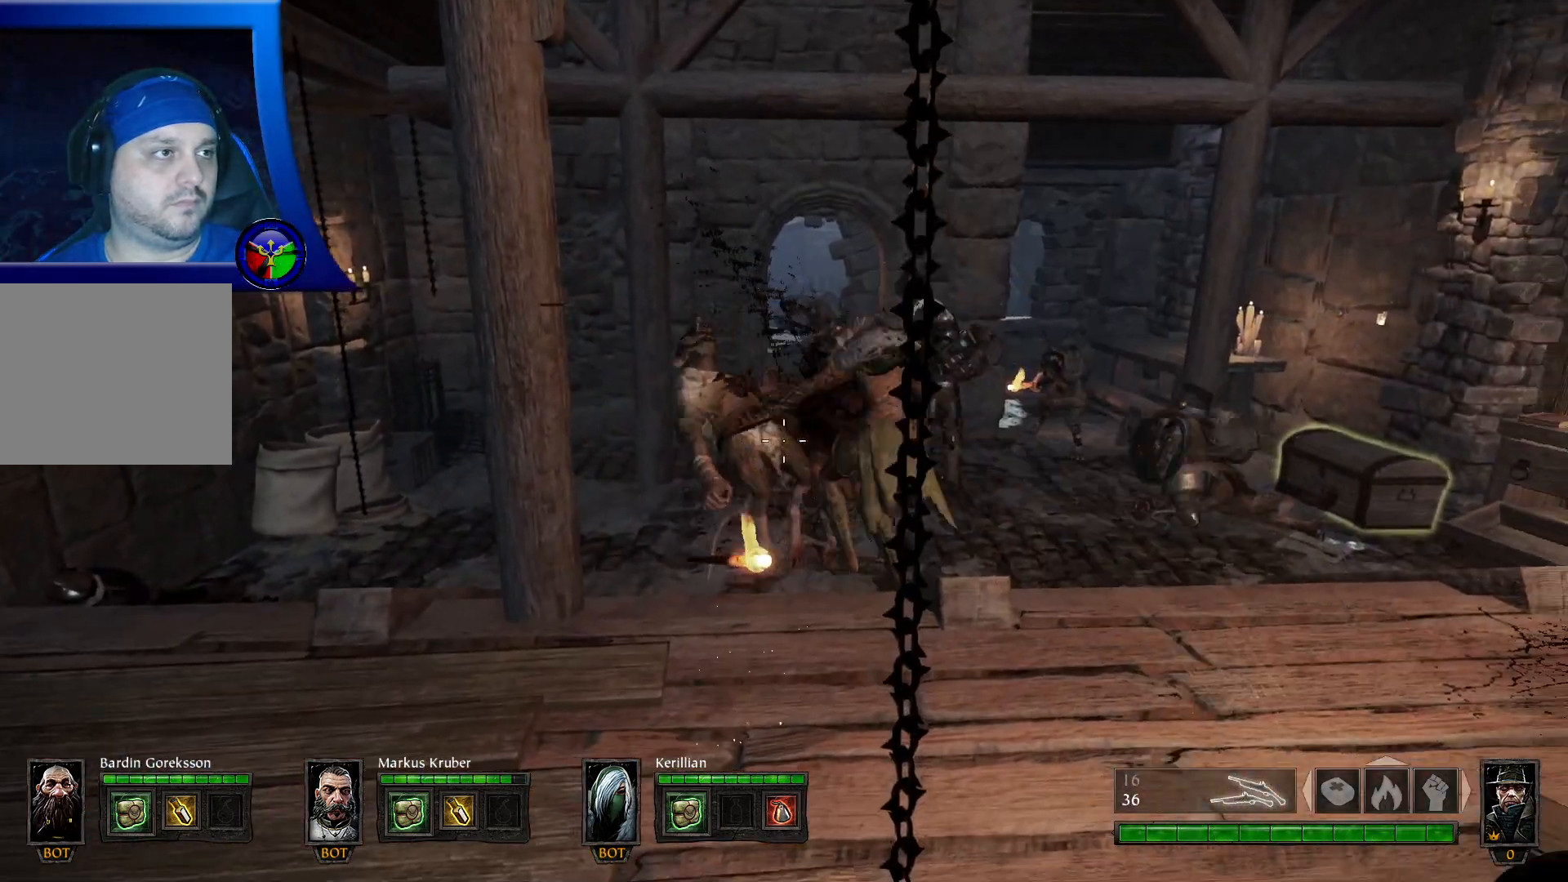
{"buttons": [], "left_stick": "right", "right_stick": "center", "events": [[17, "R2", "up"], [67, "left_stick", "down"], [150, "R2", "down"], [233, "R2", "up"], [283, "left_stick", "down-right"], [467, "left_stick", "right"]]}
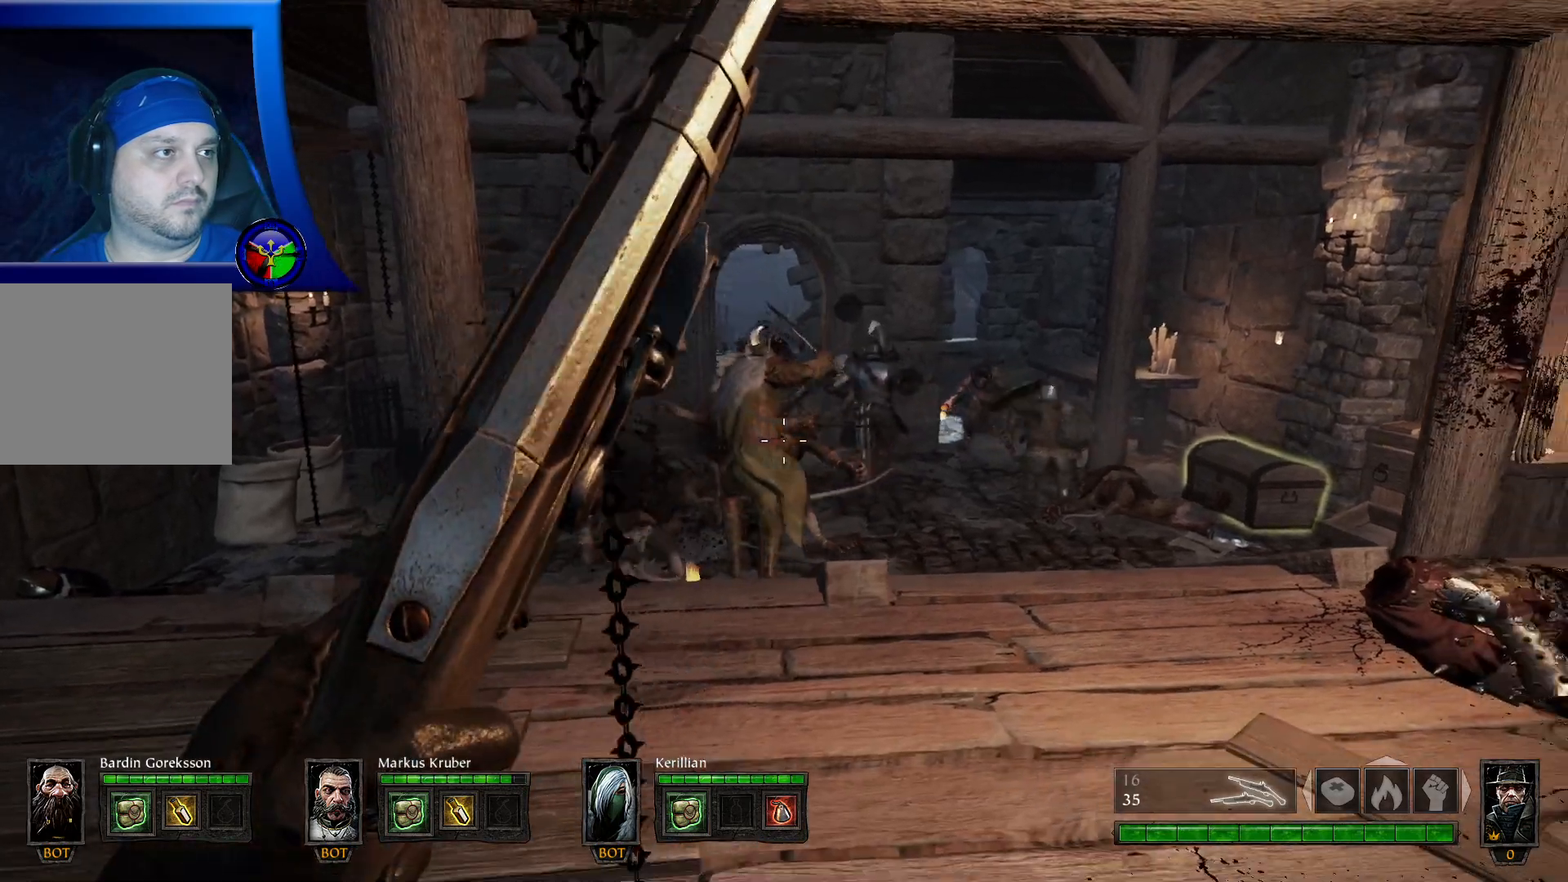
{"buttons": [], "left_stick": "up-right", "right_stick": "center", "events": [[200, "left_stick", "up-right"], [317, "right_stick", "up"], [433, "right_stick", "center"]]}
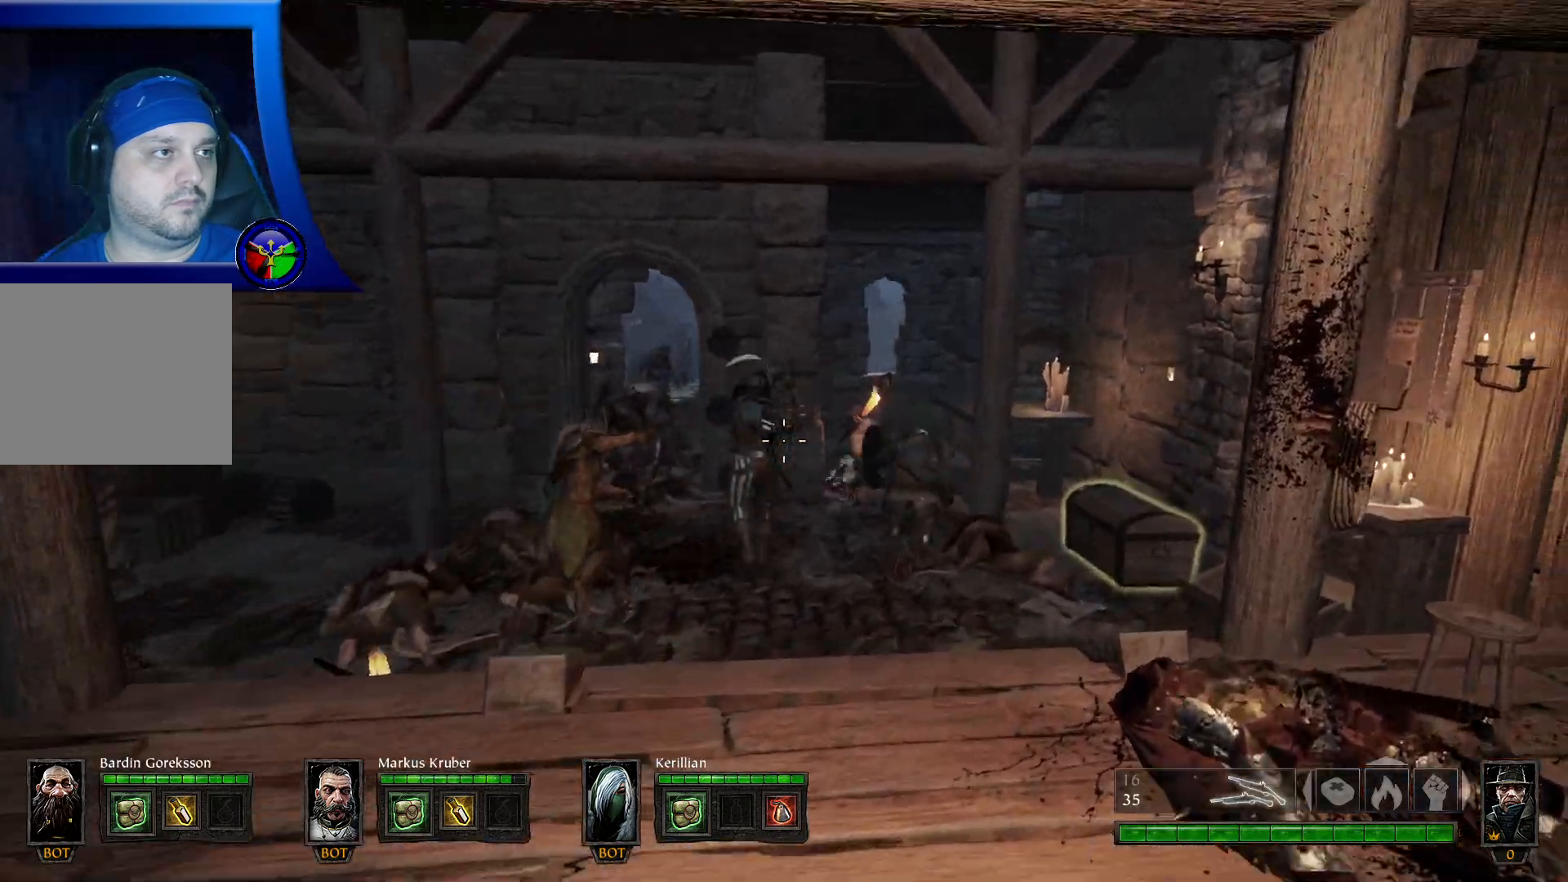
{"buttons": [], "left_stick": "center", "right_stick": "center", "events": [[33, "R2", "down"], [183, "left_stick", "center"], [200, "R2", "up"], [200, "right_stick", "down-left"], [350, "right_stick", "center"]]}
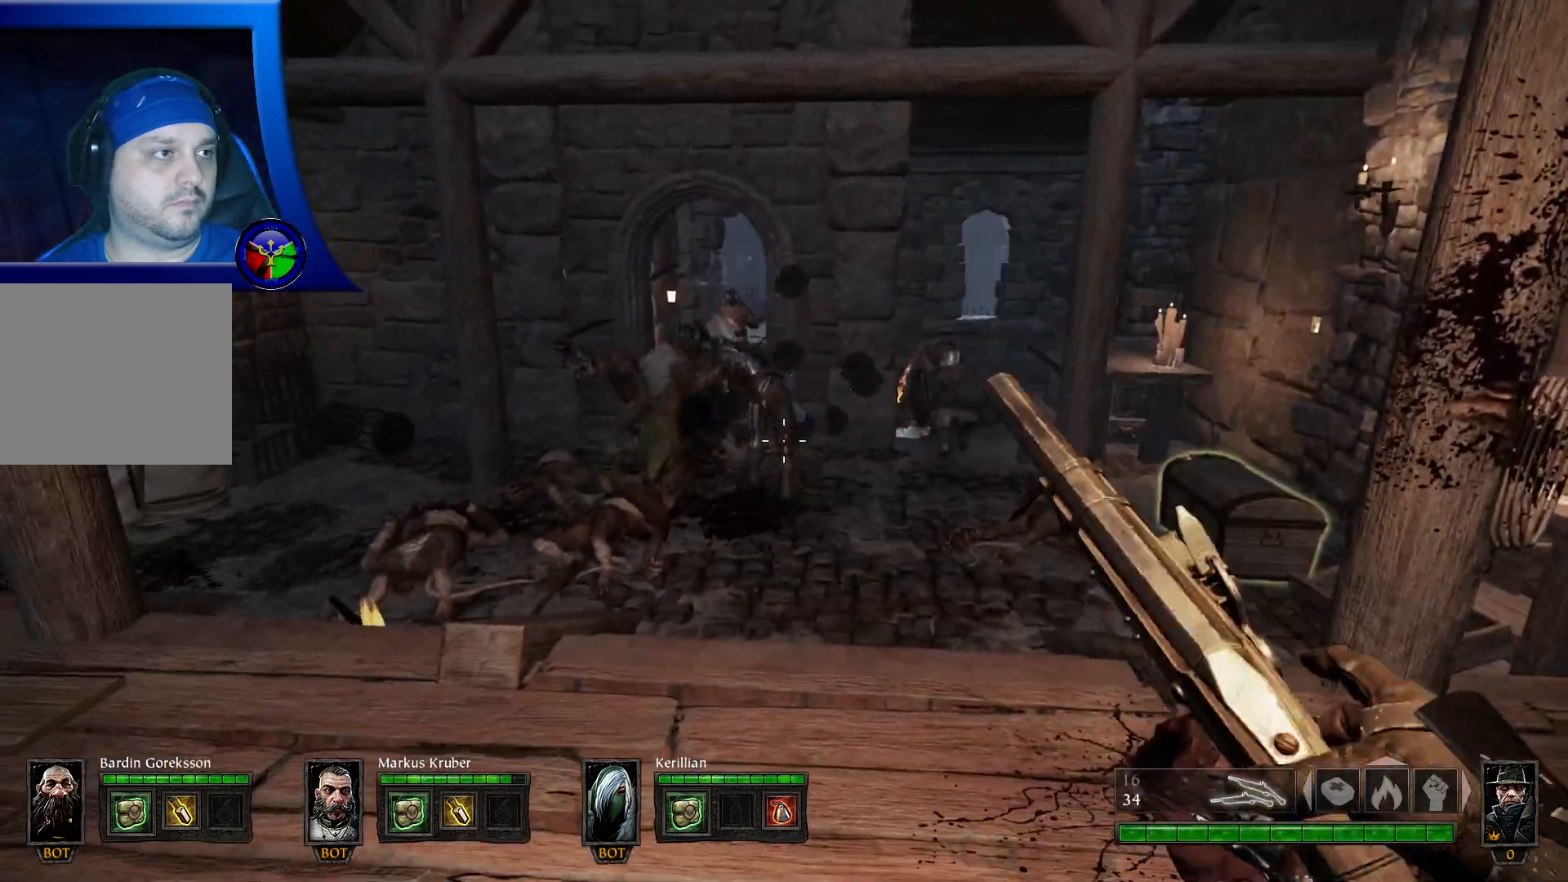
{"buttons": [], "left_stick": "up-right", "right_stick": "center", "events": [[17, "left_stick", "up"], [233, "right_stick", "up-right"], [367, "left_stick", "up-right"], [483, "right_stick", "center"]]}
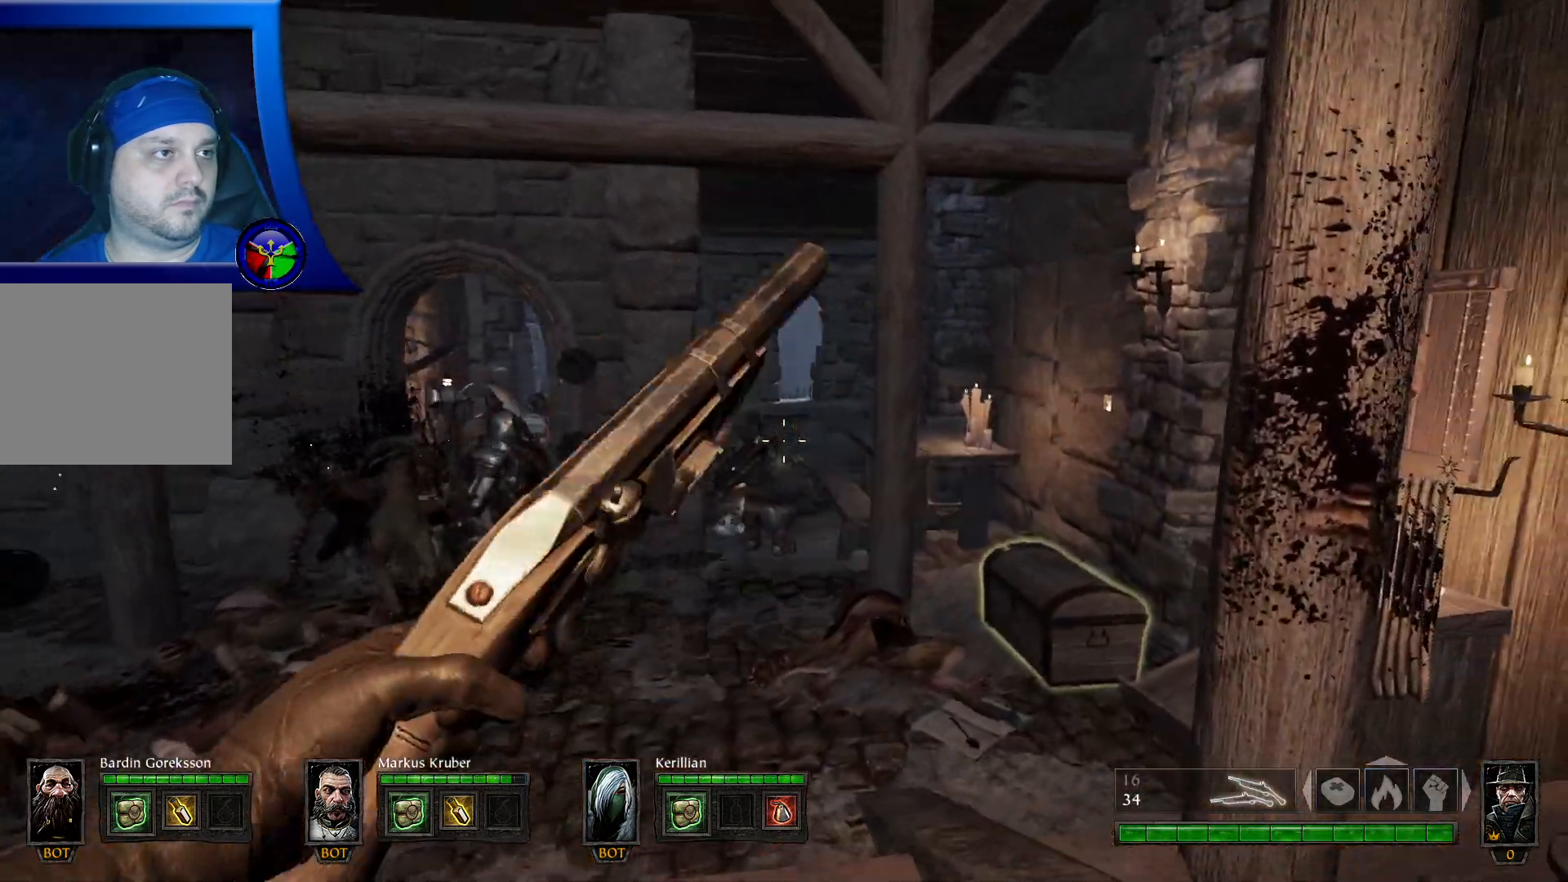
{"buttons": [], "left_stick": "up-right", "right_stick": "center", "events": [[17, "left_stick", "up"], [117, "left_stick", "up-left"], [183, "right_stick", "down-left"], [317, "R2", "down"], [317, "left_stick", "up"], [333, "right_stick", "center"], [450, "left_stick", "up-right"], [483, "R2", "up"]]}
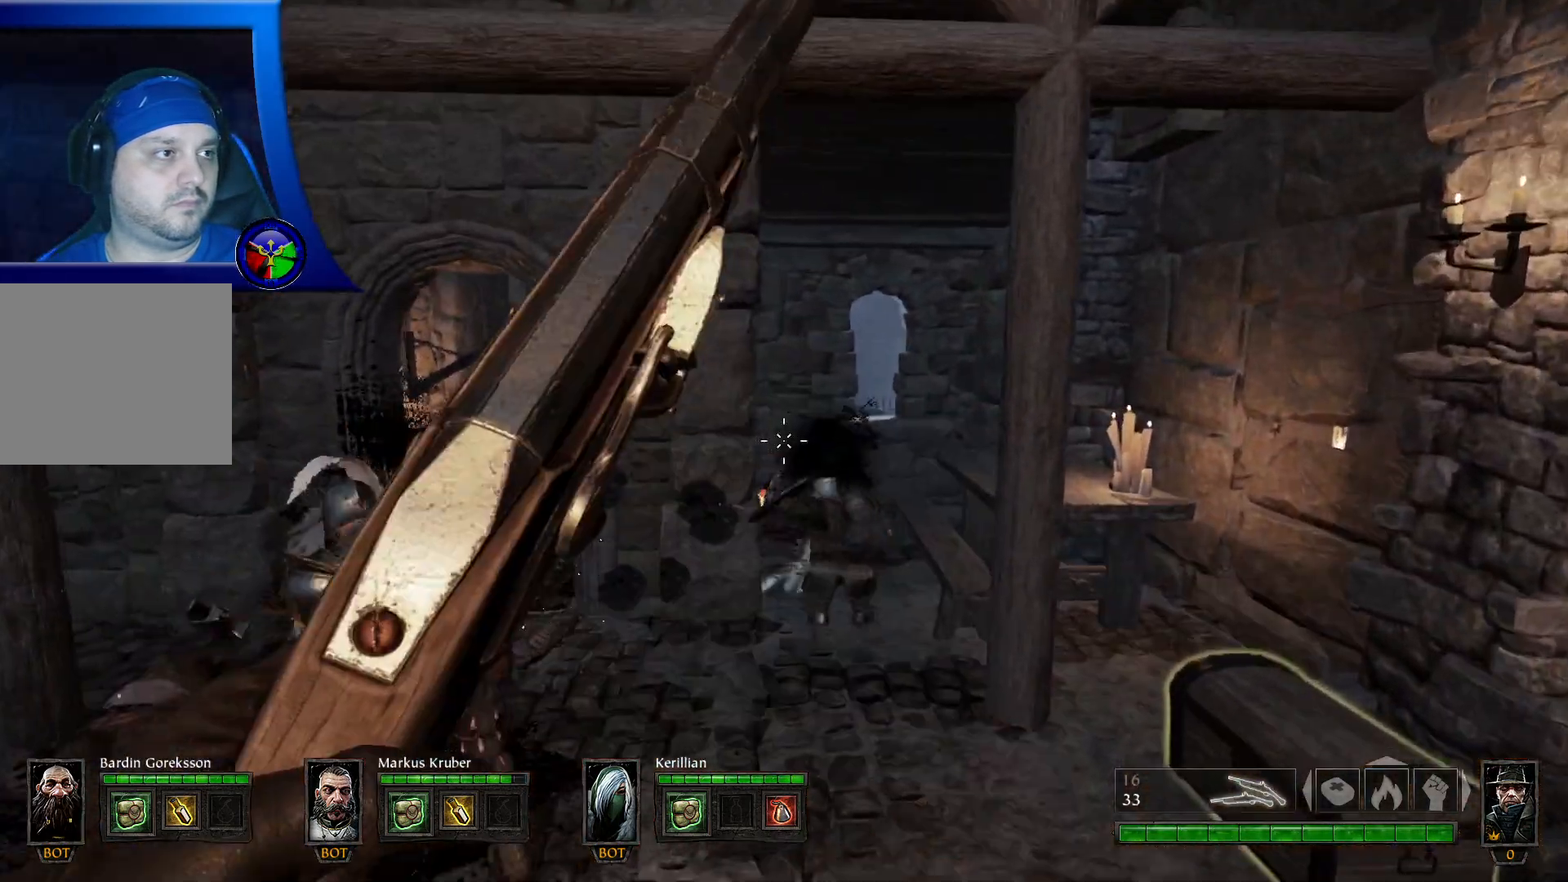
{"buttons": [], "left_stick": "down-left", "right_stick": "left", "events": [[100, "left_stick", "up"], [283, "left_stick", "down"], [417, "left_stick", "down-left"], [450, "right_stick", "left"]]}
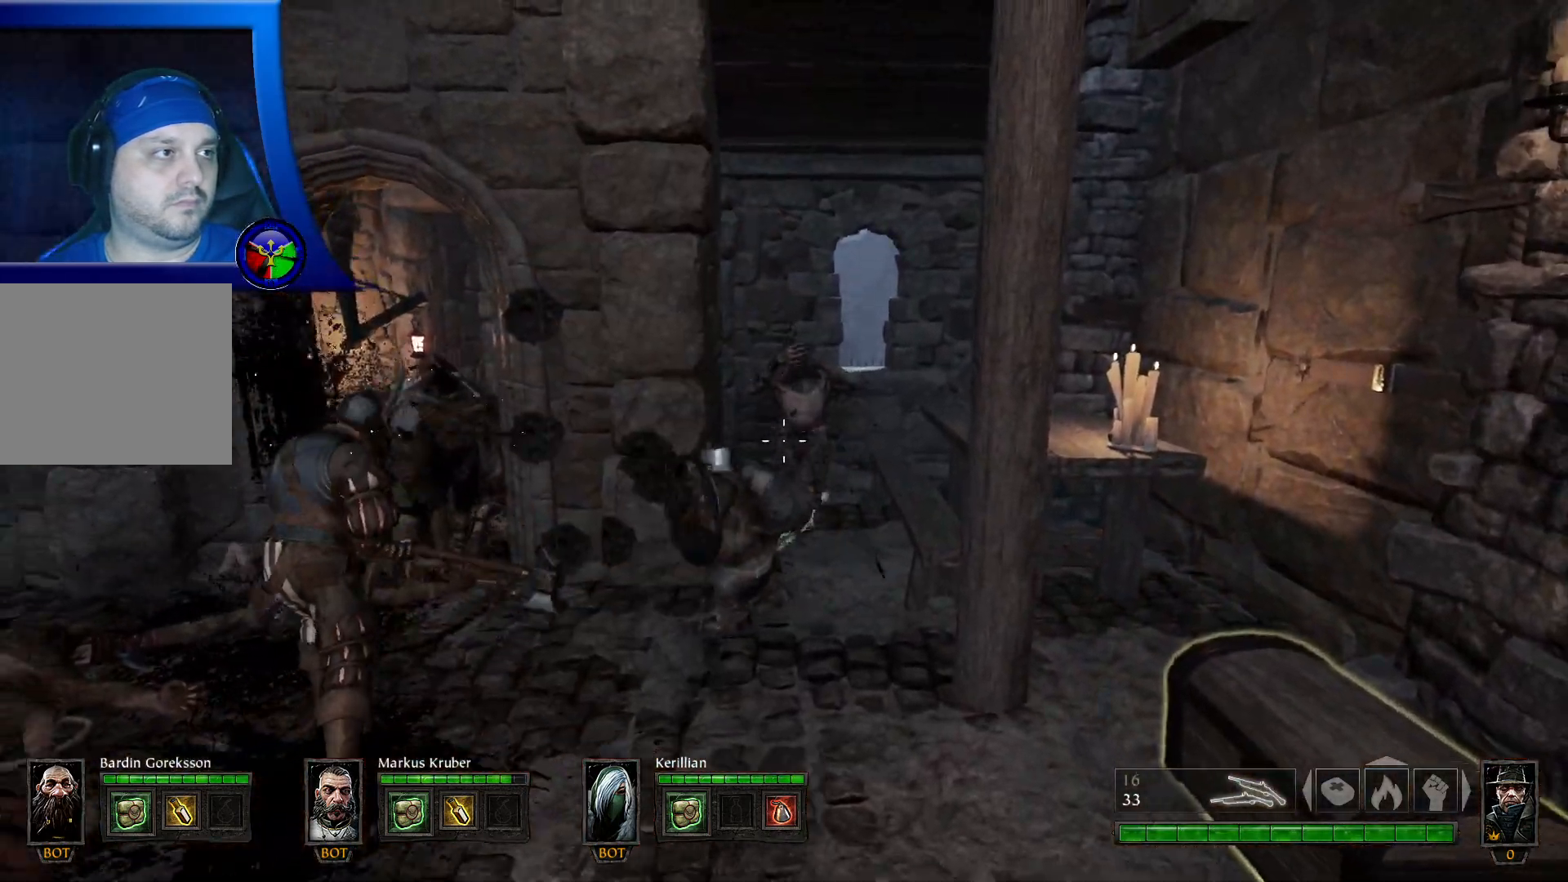
{"buttons": [], "left_stick": "left", "right_stick": "left", "events": [[150, "right_stick", "center"], [317, "left_stick", "left"], [367, "right_stick", "left"]]}
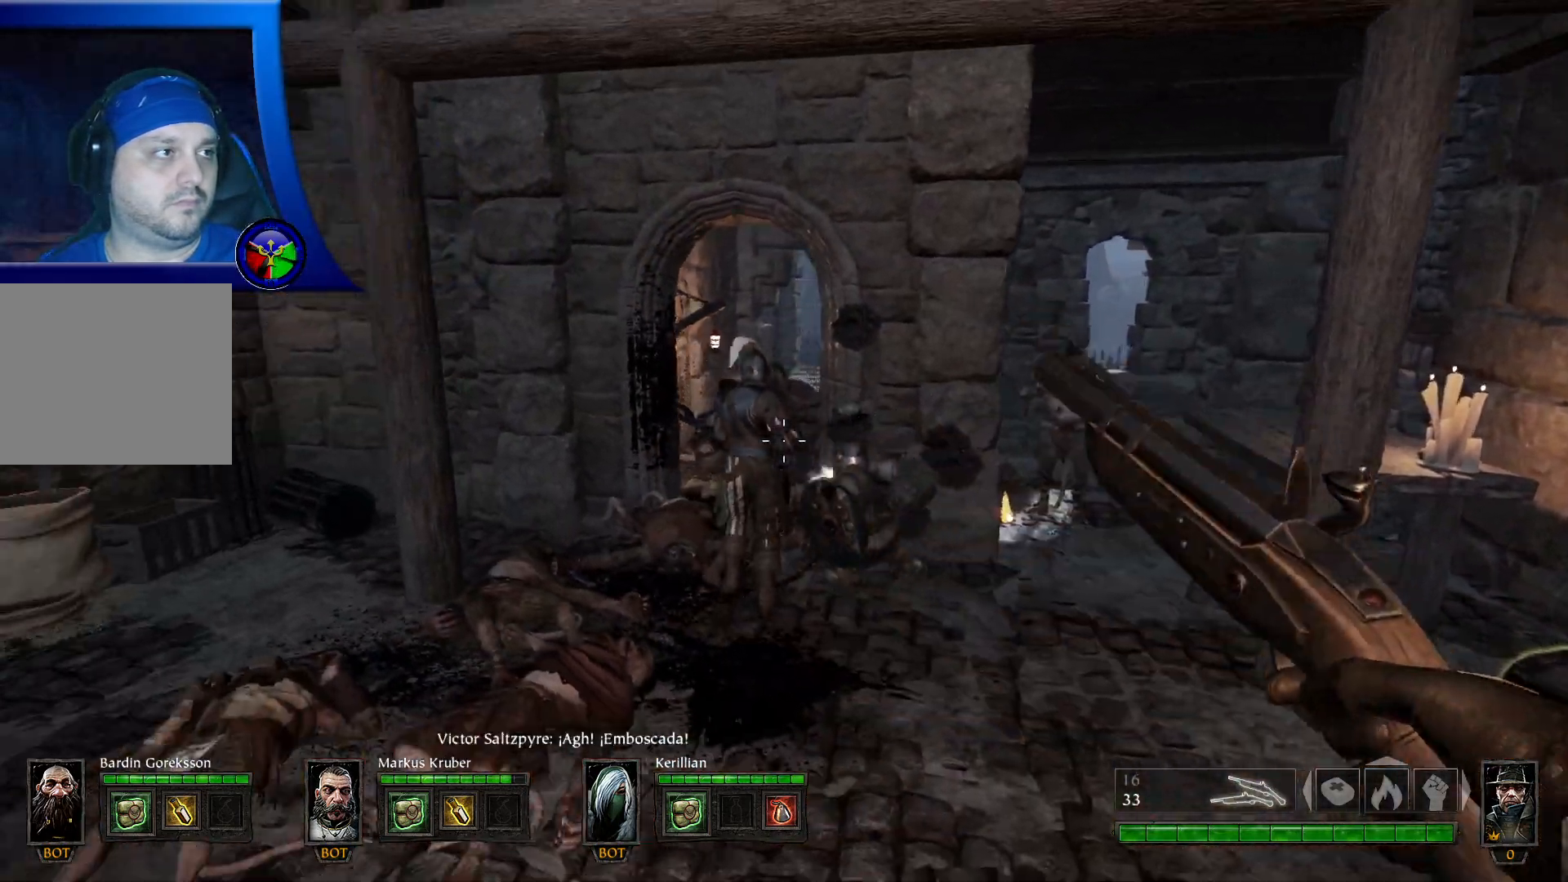
{"buttons": [], "left_stick": "center", "right_stick": "center", "events": [[33, "left_stick", "up-left"], [83, "right_stick", "center"], [267, "left_stick", "center"]]}
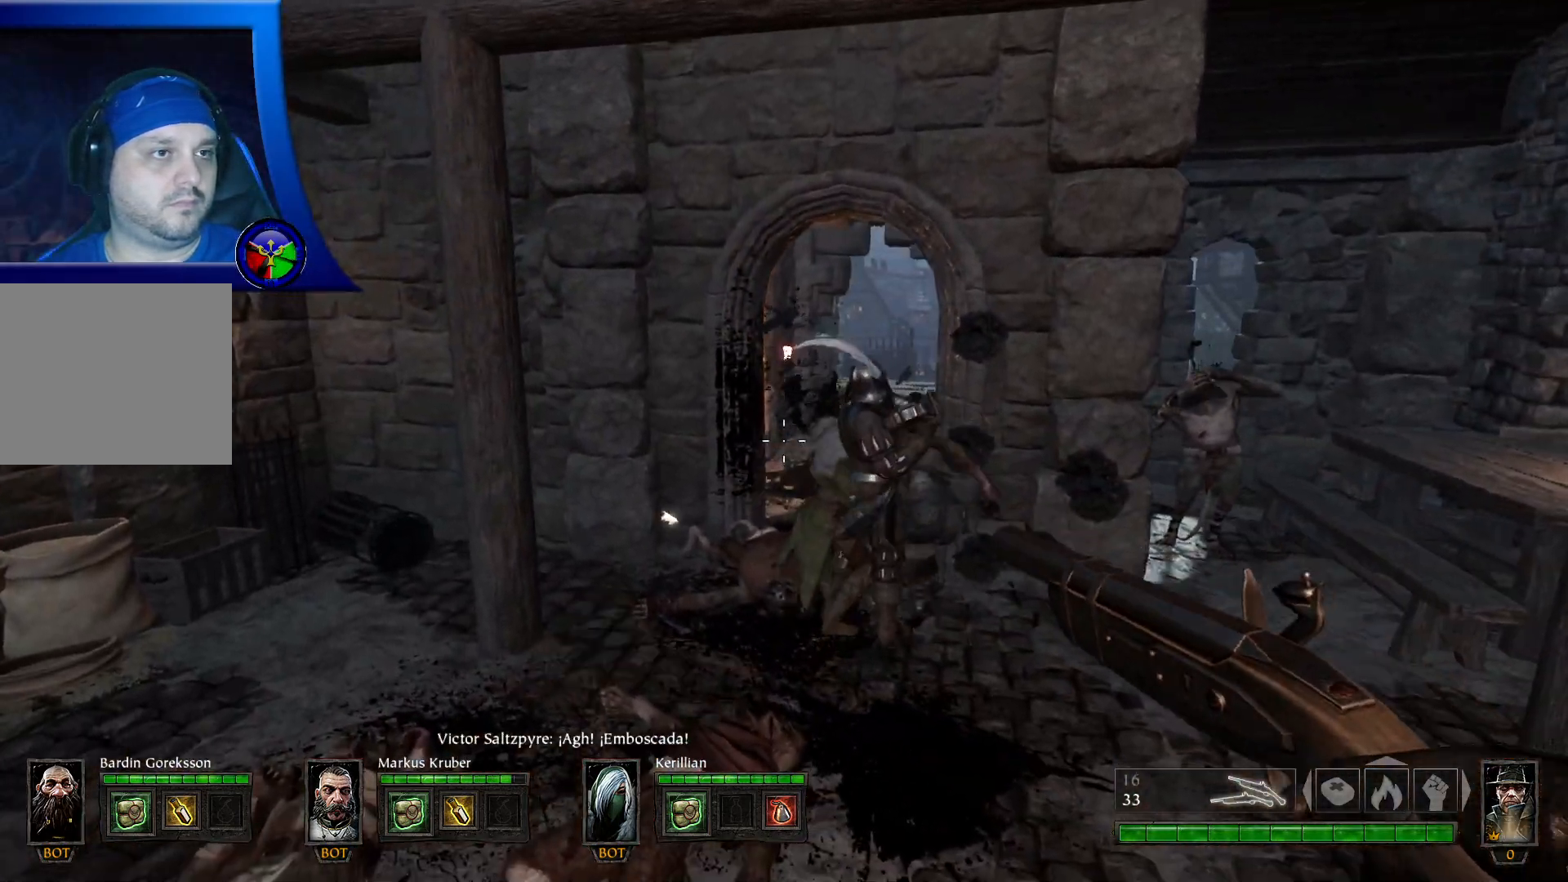
{"buttons": [], "left_stick": "up-right", "right_stick": "center", "events": [[400, "left_stick", "up-right"]]}
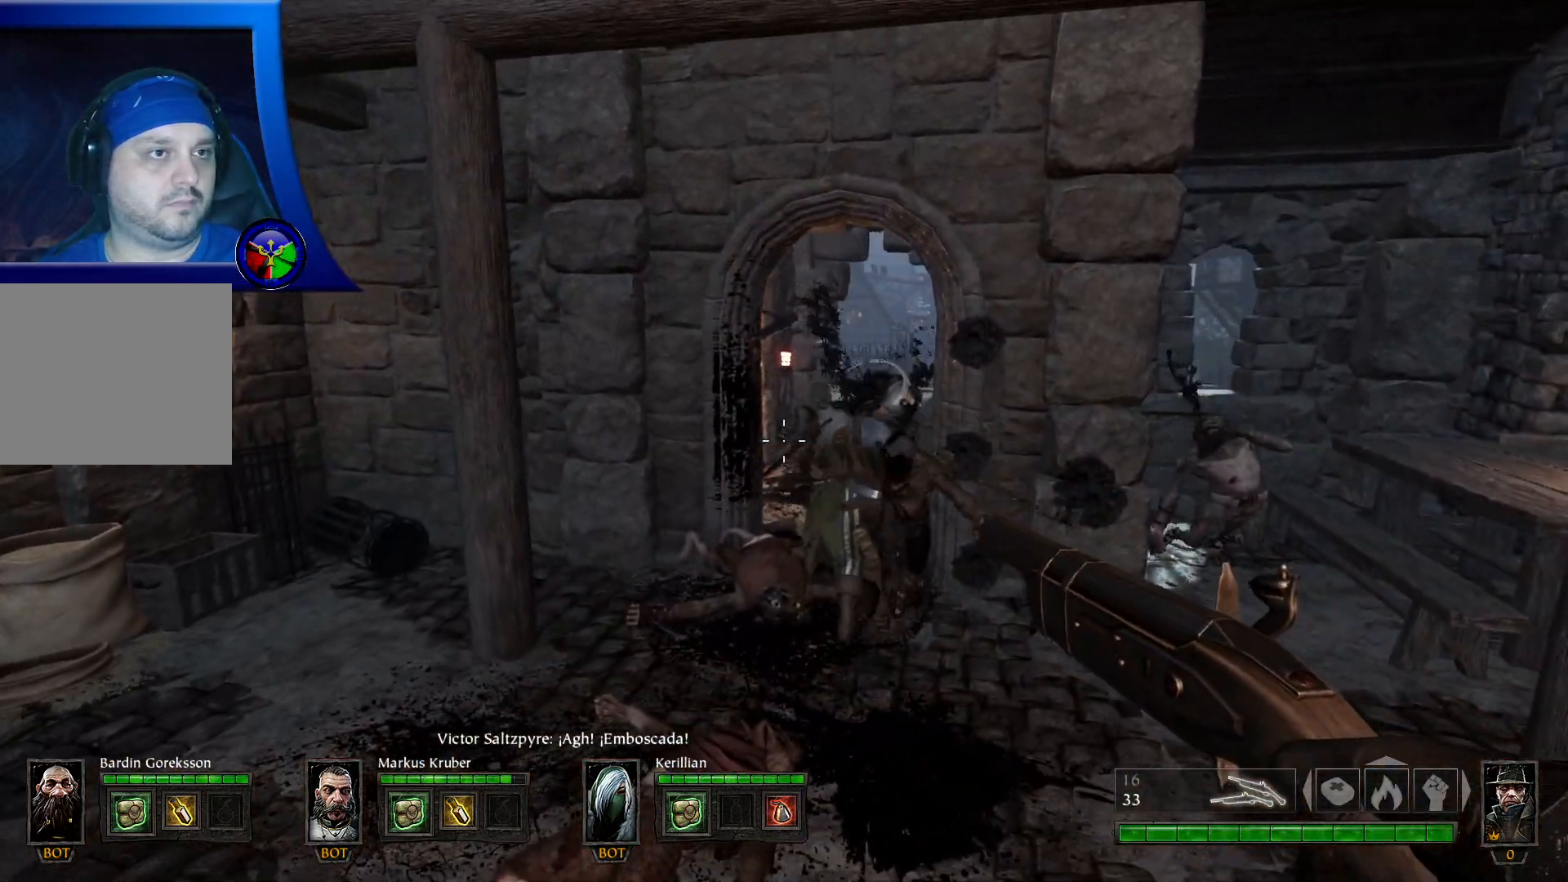
{"buttons": [], "left_stick": "up-left", "right_stick": "up-right", "events": [[17, "left_stick", "up"], [283, "left_stick", "up-left"], [300, "right_stick", "up"], [483, "right_stick", "up-right"]]}
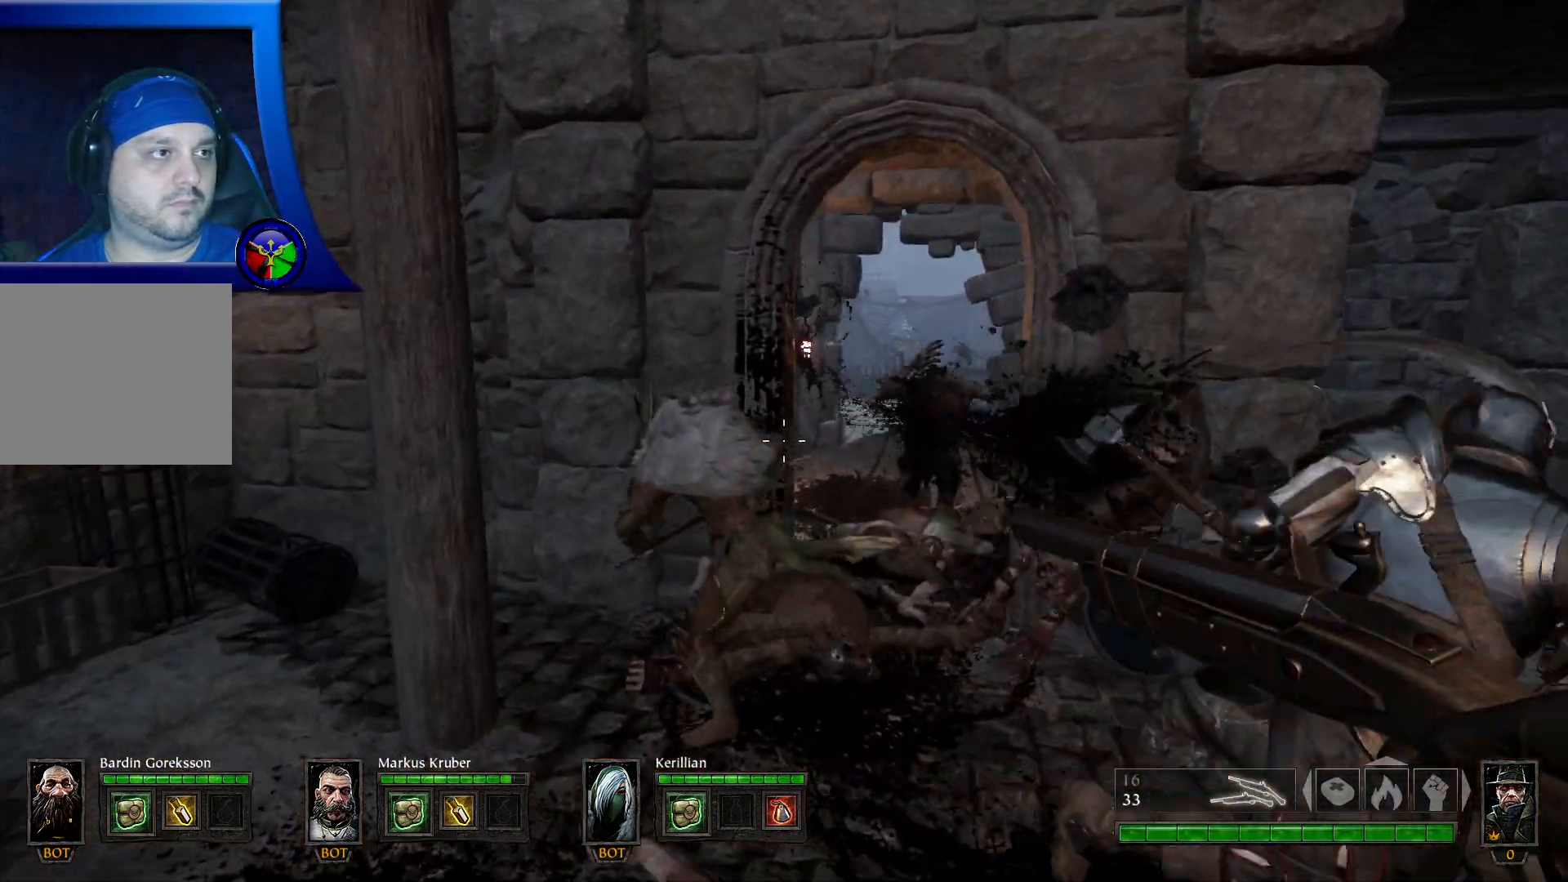
{"buttons": [], "left_stick": "down-right", "right_stick": "center", "events": [[17, "left_stick", "center"], [83, "right_stick", "center"], [117, "R2", "down"], [150, "left_stick", "left"], [283, "R2", "up"], [350, "left_stick", "down-right"]]}
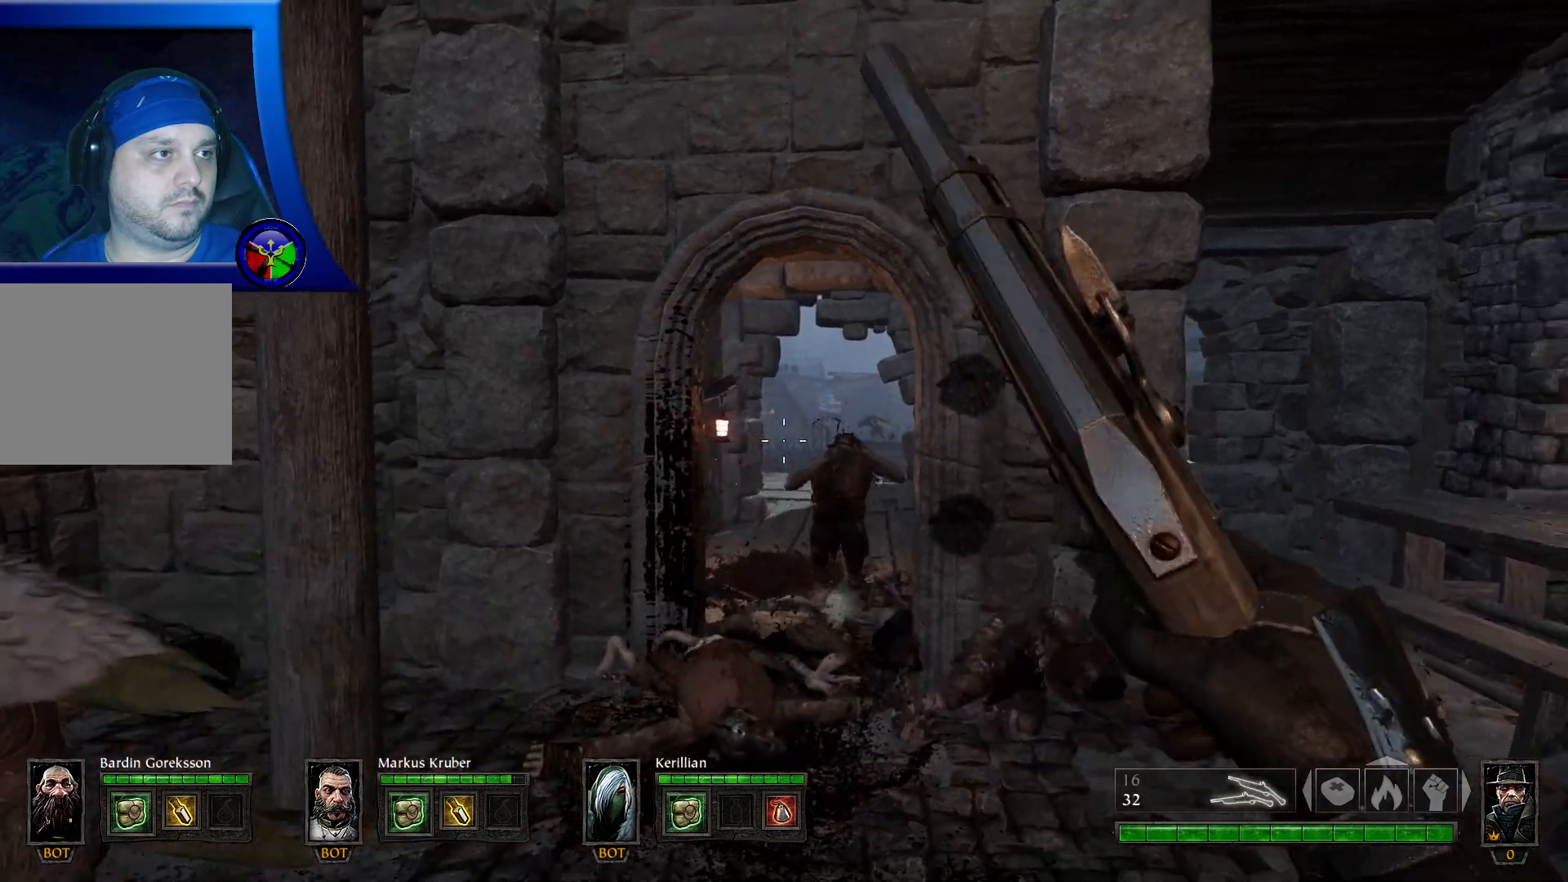
{"buttons": [], "left_stick": "center", "right_stick": "center", "events": [[67, "left_stick", "down"], [250, "left_stick", "center"]]}
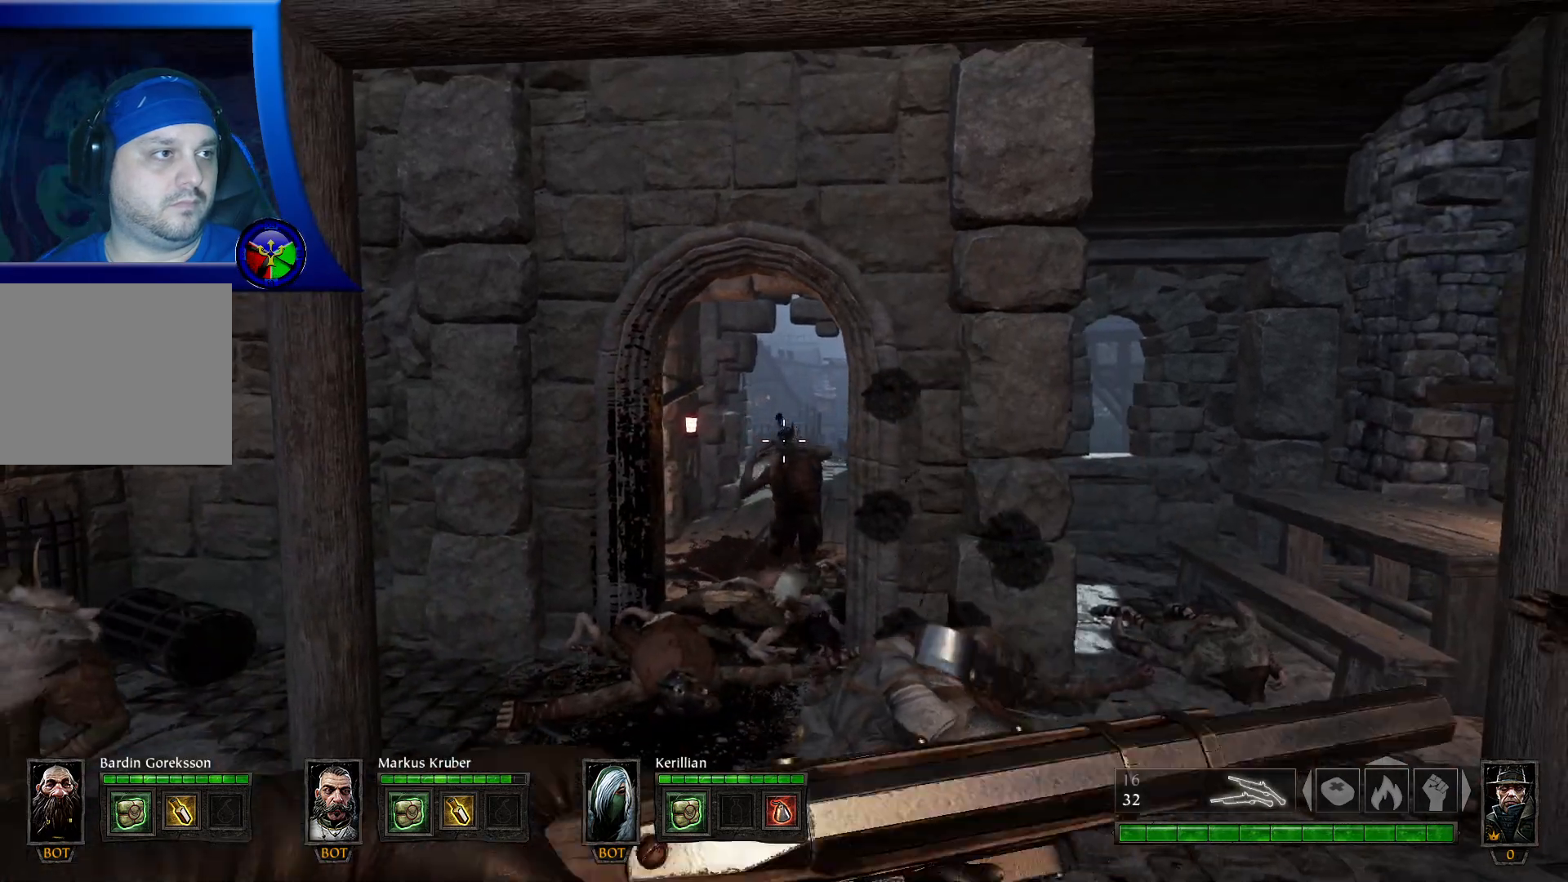
{"buttons": [], "left_stick": "up", "right_stick": "right", "events": [[133, "right_stick", "down"], [300, "right_stick", "down-right"], [317, "left_stick", "up"], [433, "right_stick", "right"]]}
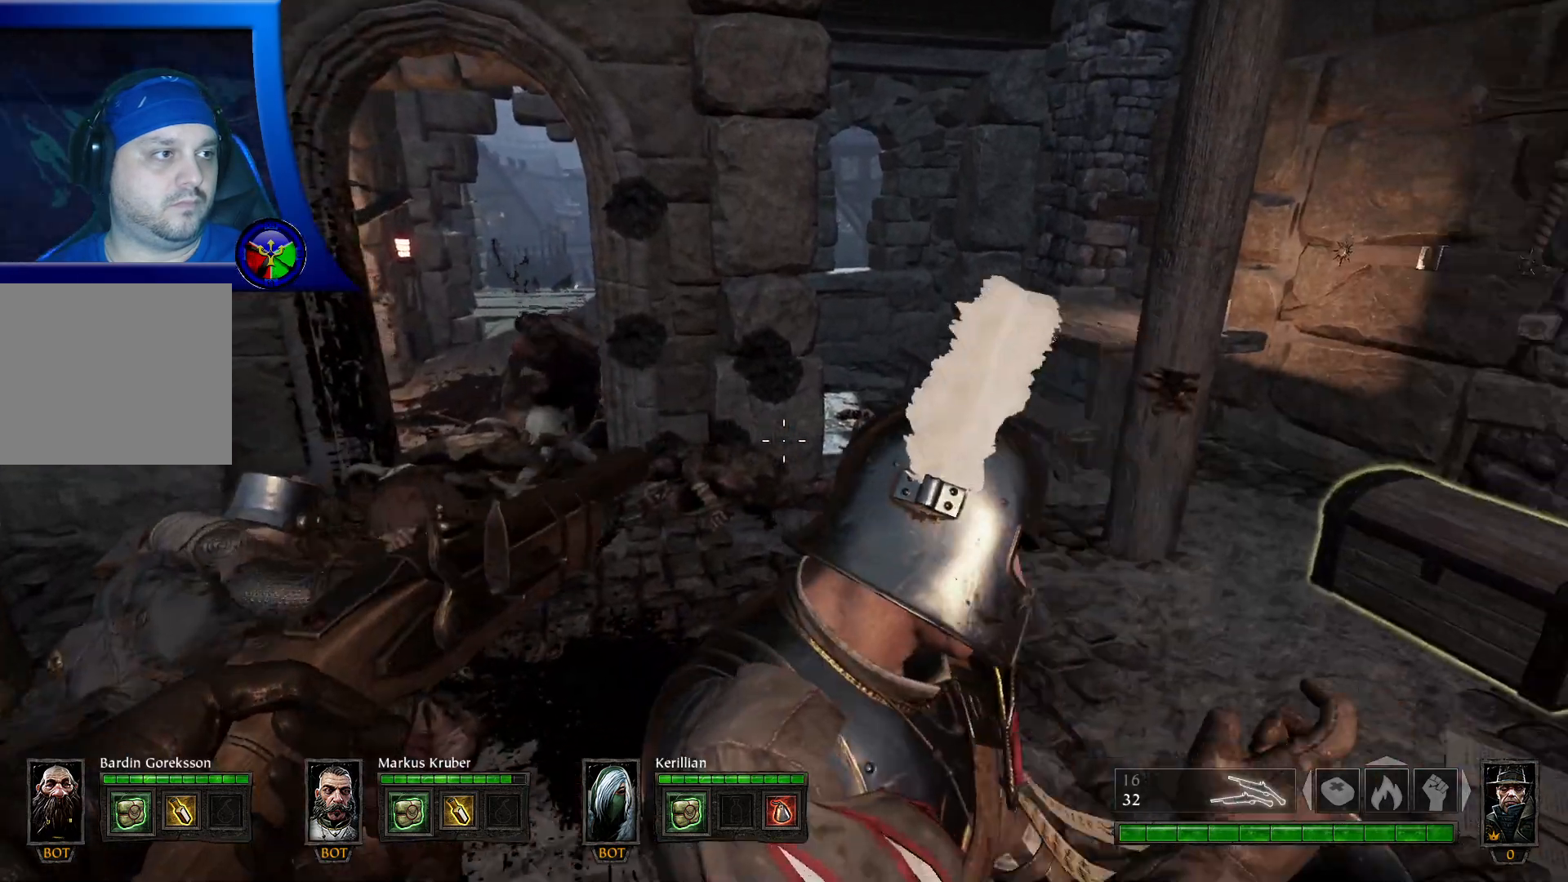
{"buttons": [], "left_stick": "up", "right_stick": "right", "events": []}
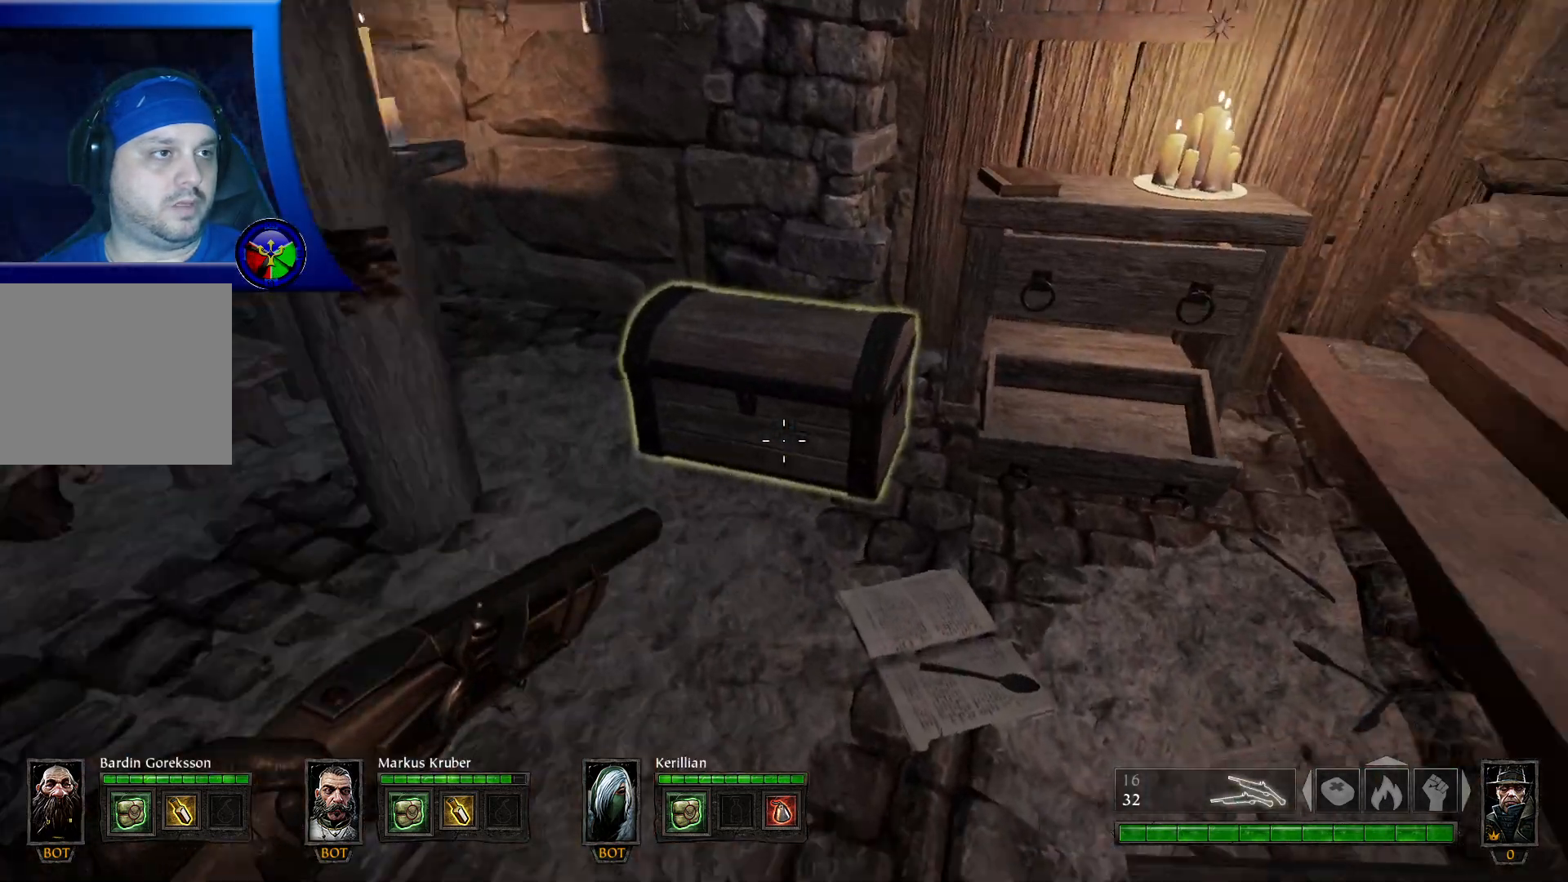
{"buttons": [], "left_stick": "center", "right_stick": "center", "events": [[17, "right_stick", "center"], [83, "left_stick", "up-left"], [217, "left_stick", "center"], [233, "X", "down"], [467, "X", "up"]]}
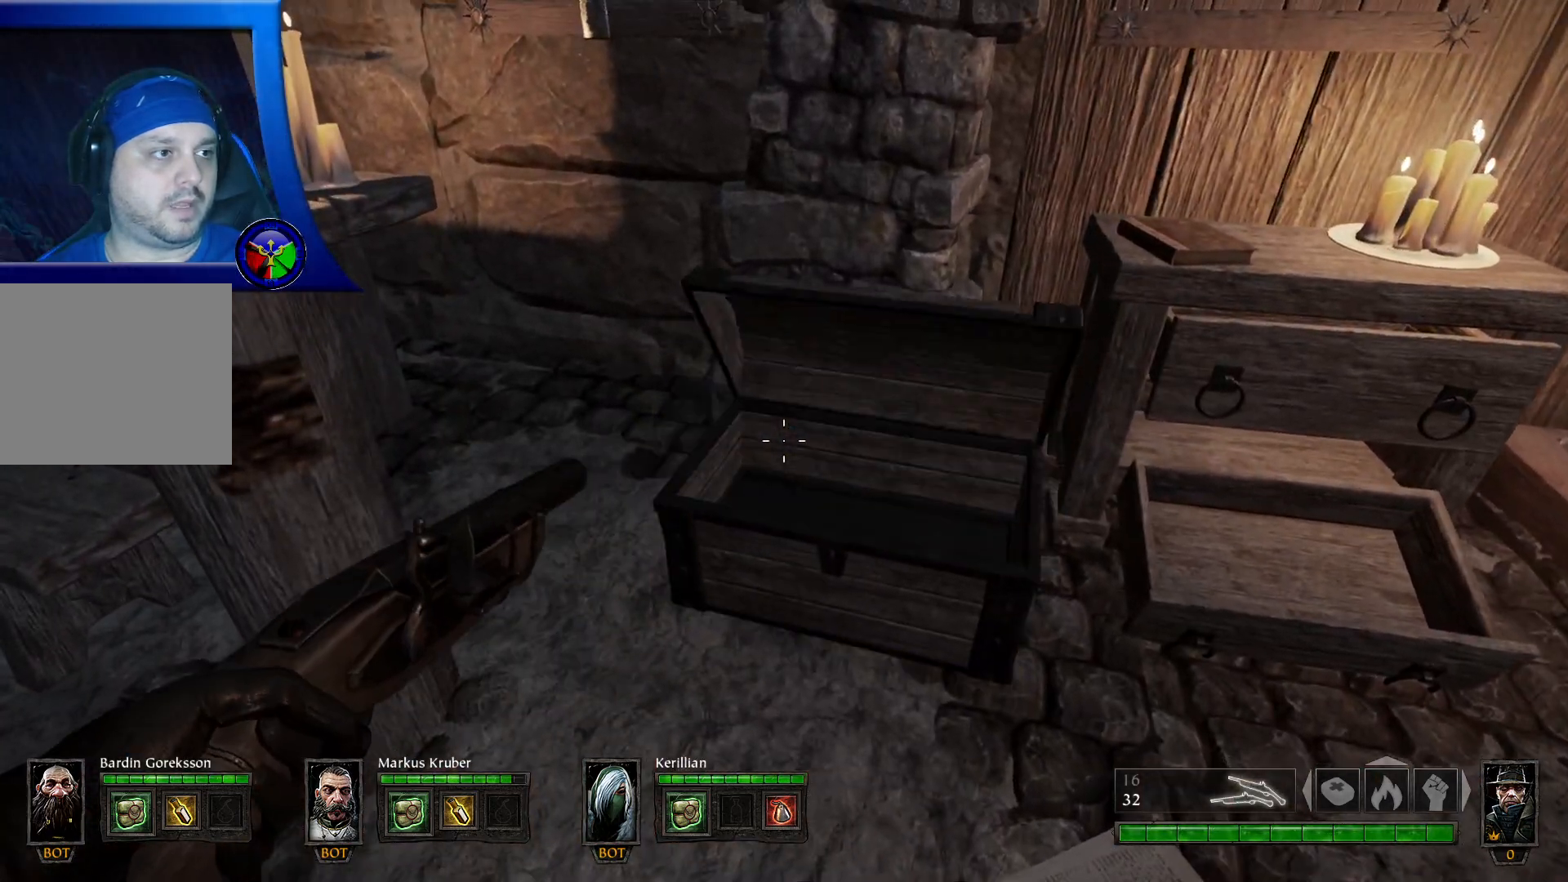
{"buttons": [], "left_stick": "up", "right_stick": "down", "events": [[267, "left_stick", "up"], [283, "right_stick", "down"]]}
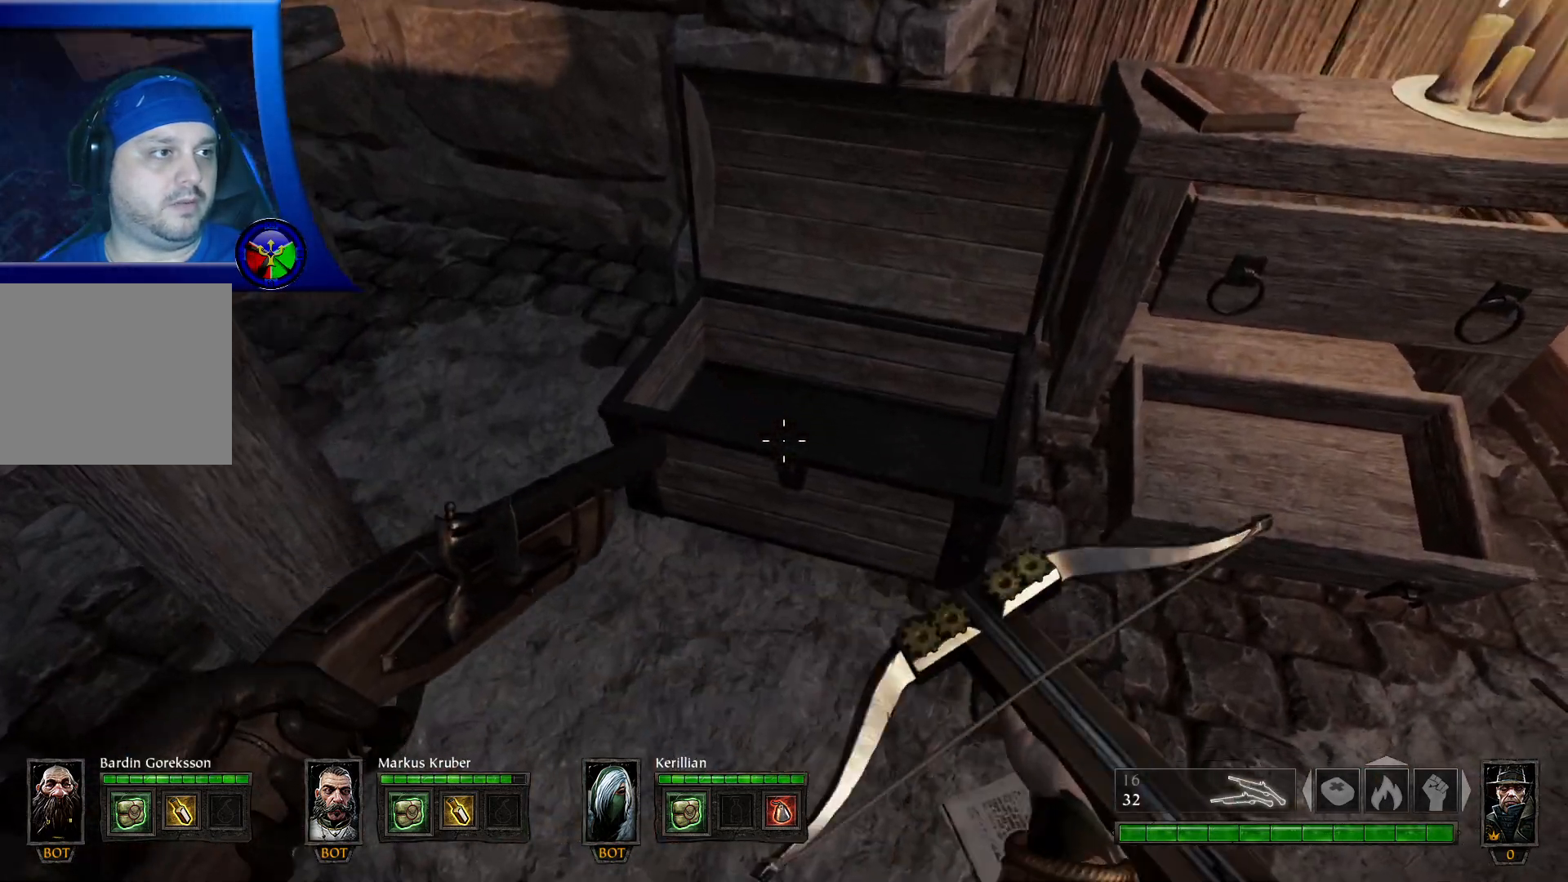
{"buttons": [], "left_stick": "down-left", "right_stick": "up-left", "events": [[133, "right_stick", "center"], [183, "left_stick", "center"], [367, "right_stick", "left"], [400, "left_stick", "down"], [433, "right_stick", "up-left"], [467, "left_stick", "down-left"]]}
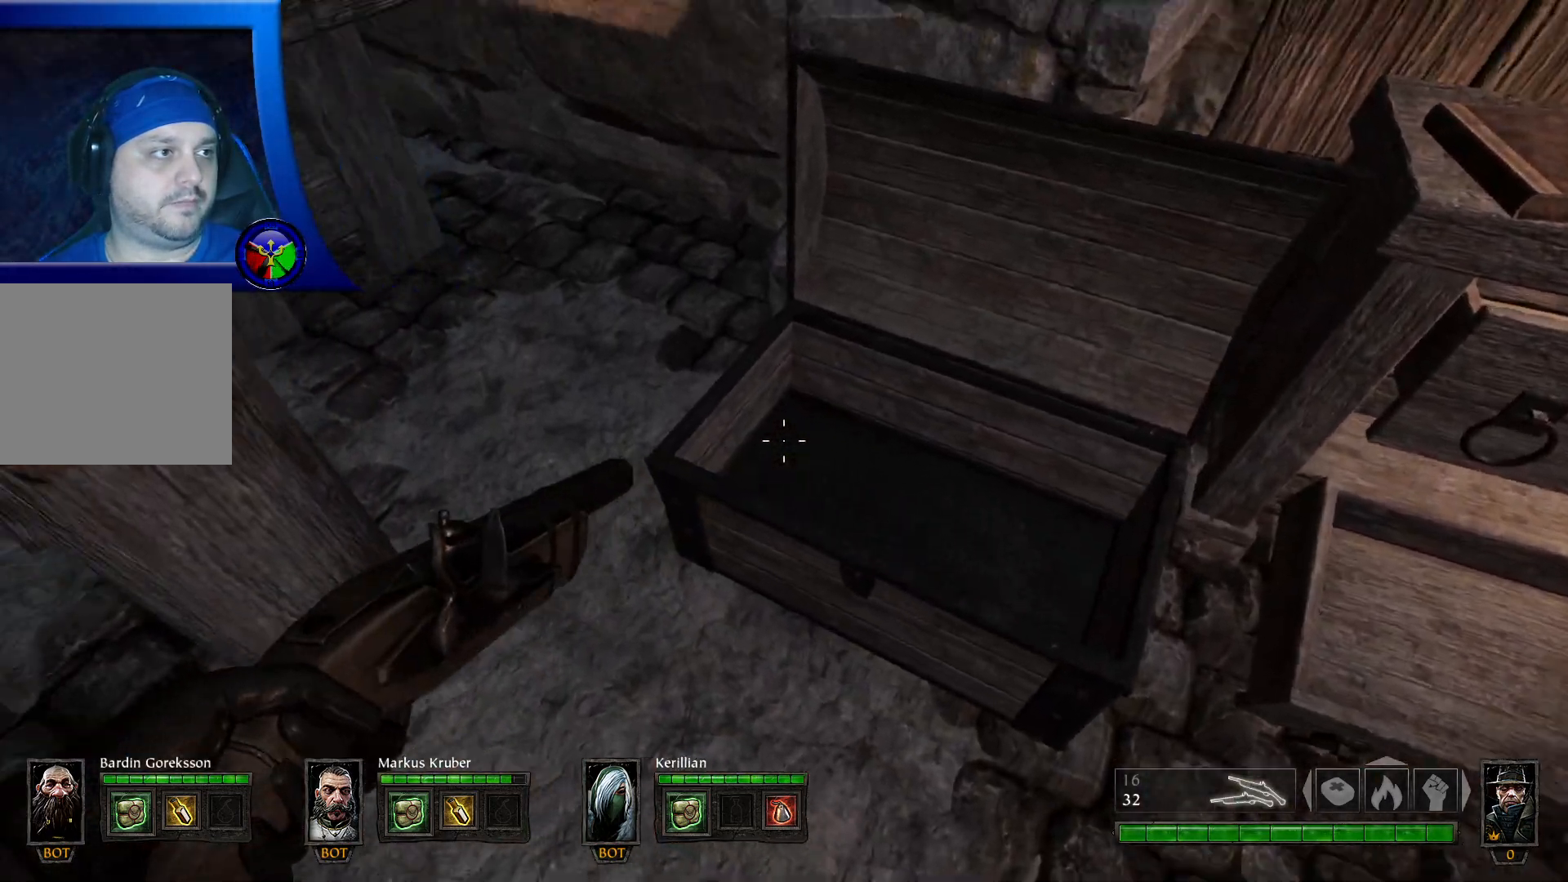
{"buttons": [], "left_stick": "up-left", "right_stick": "up-left", "events": [[217, "left_stick", "left"], [450, "left_stick", "up-left"]]}
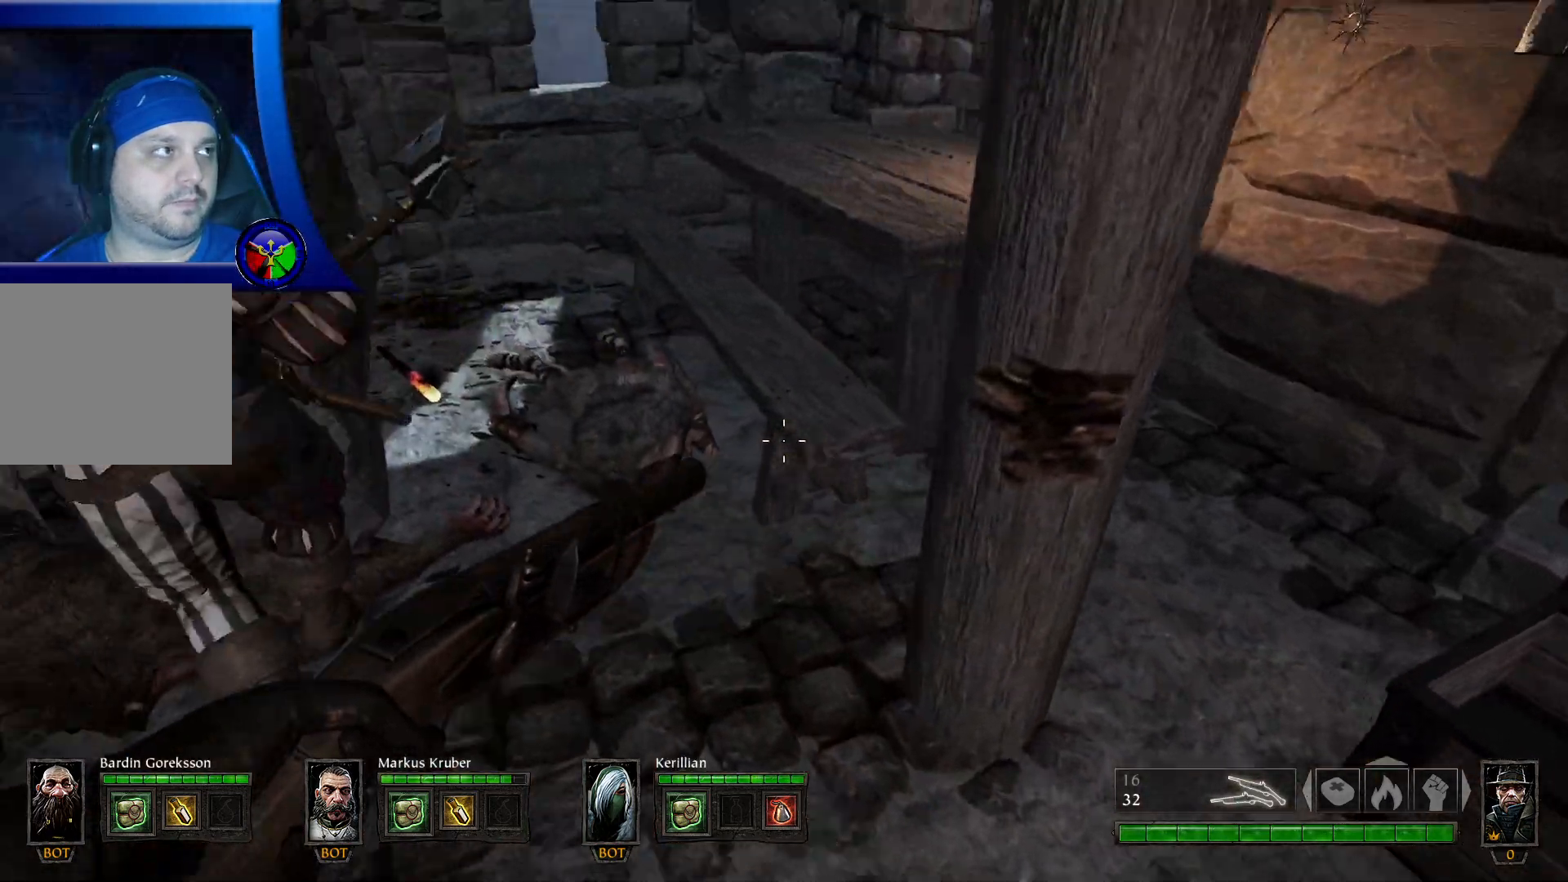
{"buttons": [], "left_stick": "left", "right_stick": "up-left", "events": [[67, "left_stick", "center"], [400, "left_stick", "left"]]}